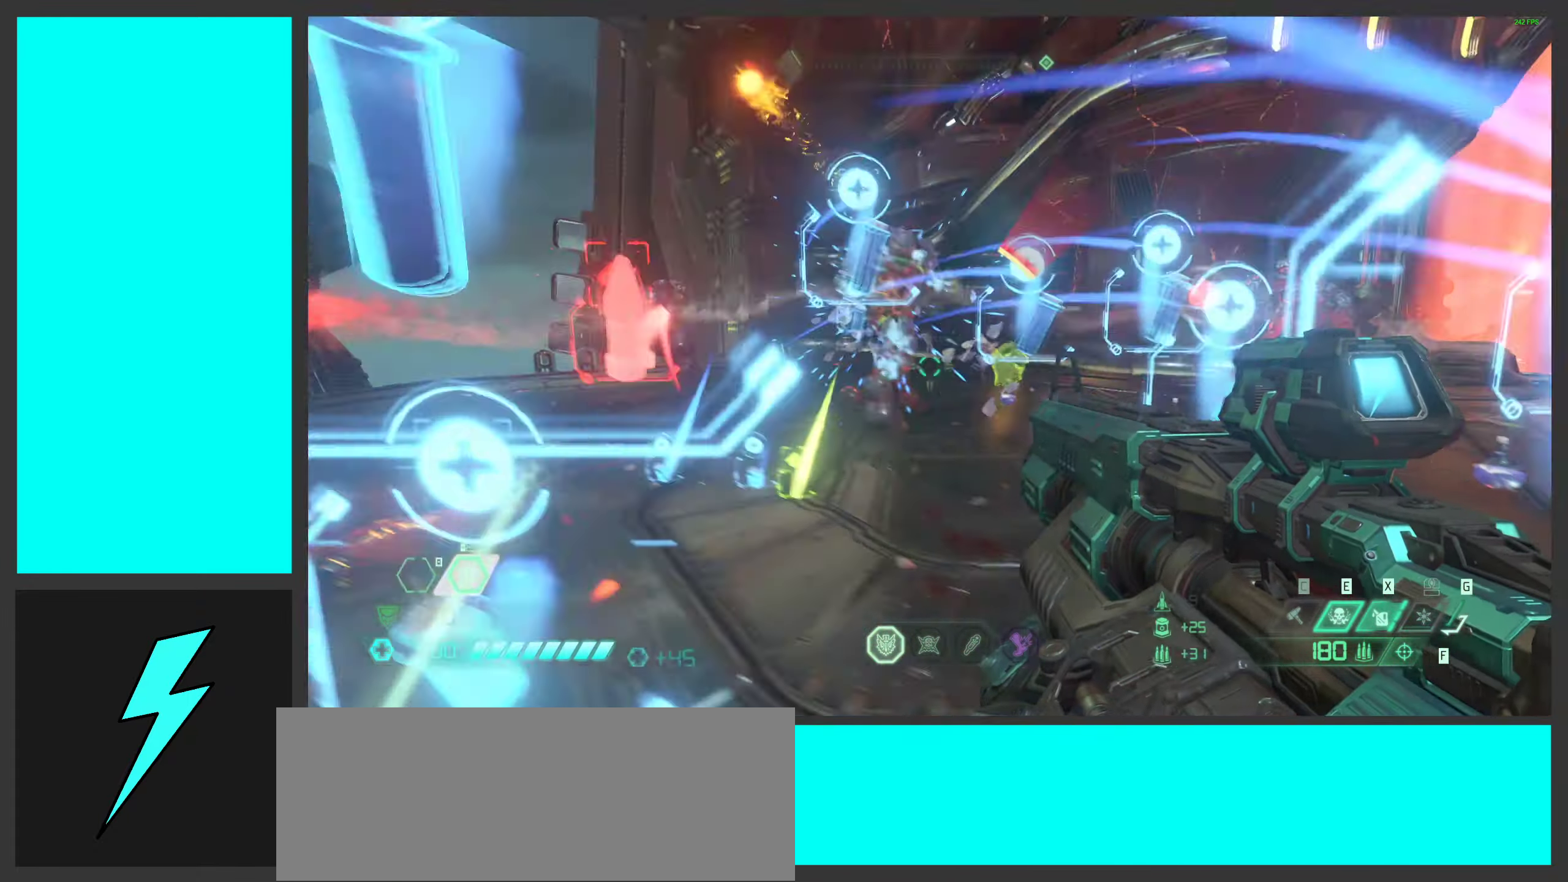
Gameplay with keyboard and mouse; each line is a JSON object with the keys and mouse buttons held at the frame after it. "events" lists presses ("down") and releases ("up") of ".", "/", "0", "1", "2", "3", "4", "5", "6", "7", "8", "9", "a", "alt_l", "alt_r", "b", "c", "caps_lock", "comma", "ctrl", "d", "e", "equals", "f", "g", "h", "i", "j", "k", "l", "lbracket", "m", "minus", "n", "o", "p", "q", "quote", "r", "rbracket", "s", "semicolon", "shift", "space", "super", "t", "tab", "tilde", "u", "v", "w", "x", "y", "z", "mouse_left", "mouse_wheel", "mouse_right", "mouse_mb4" and "mouse_mb5" between this image and that frame as [ms after this image, input, new state], when the widget could be followed in between. "mouse_left", "mouse_wheel", "mouse_right", "mouse_mb4", "mouse_mb5" = the "left", "wheel", "right", "mb4", "mb5" buttons of the "mouse" list. No other keys are recorded. "wheel" means that the mouse wheel is clicked or scrolled. Mouse movement is not recorded.
{"keys": ["a", "s"], "mouse": [], "events": [[67, "space", "up"], [183, "space", "down"], [283, "s", "down"], [350, "space", "up"]]}
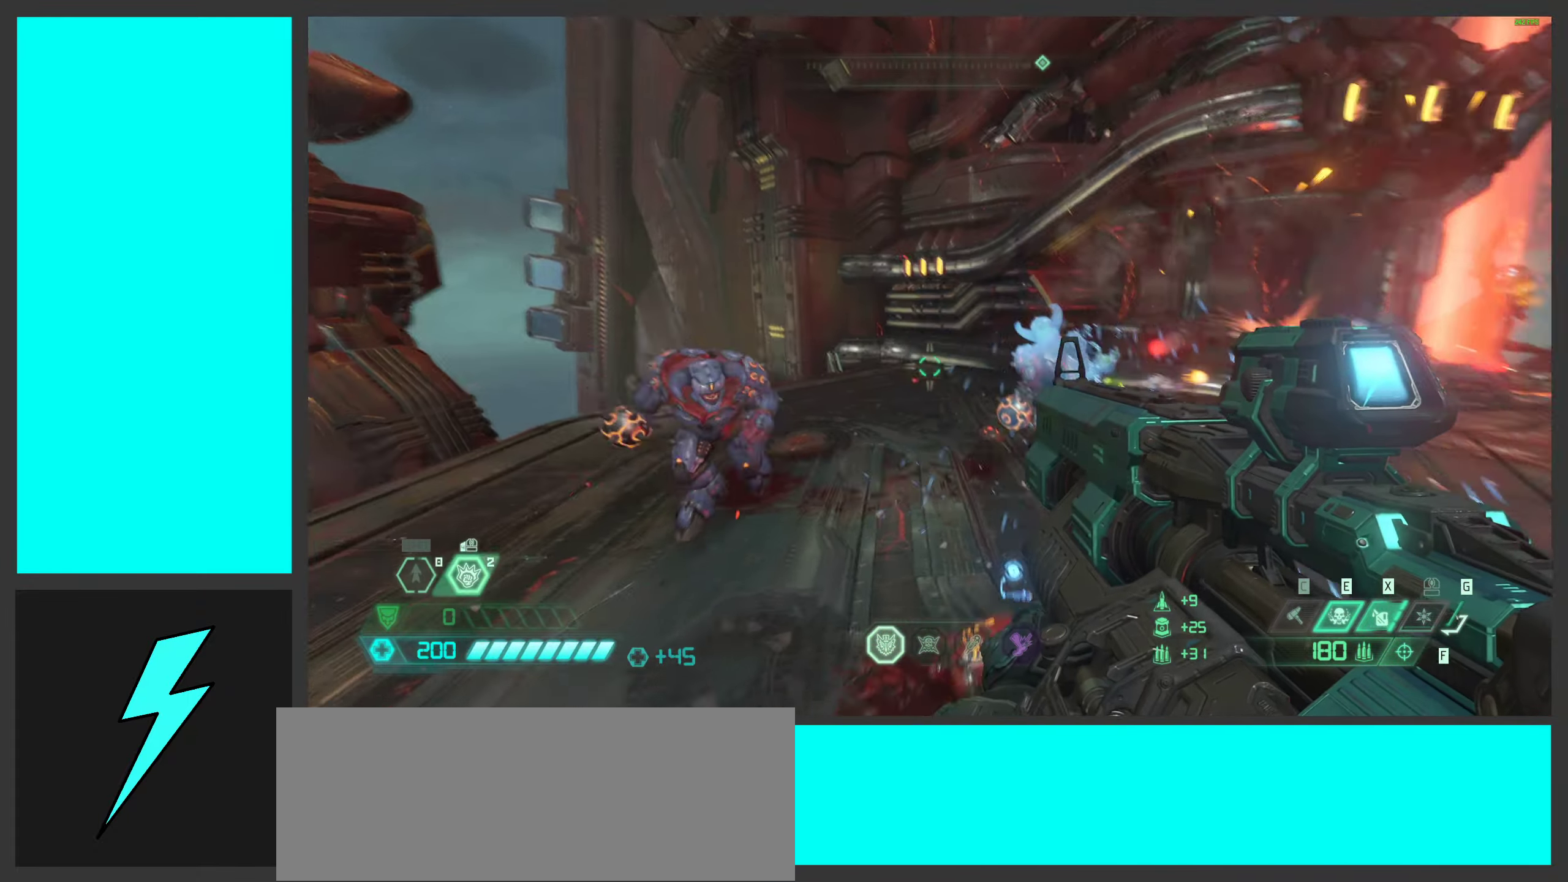
{"keys": ["d", "s"], "mouse": [], "events": [[83, "a", "up"], [100, "d", "down"], [300, "mouse_right", "down"], [334, "mouse_left", "down"], [334, "q", "down"], [434, "q", "up"], [467, "mouse_right", "up"], [484, "mouse_left", "up"]]}
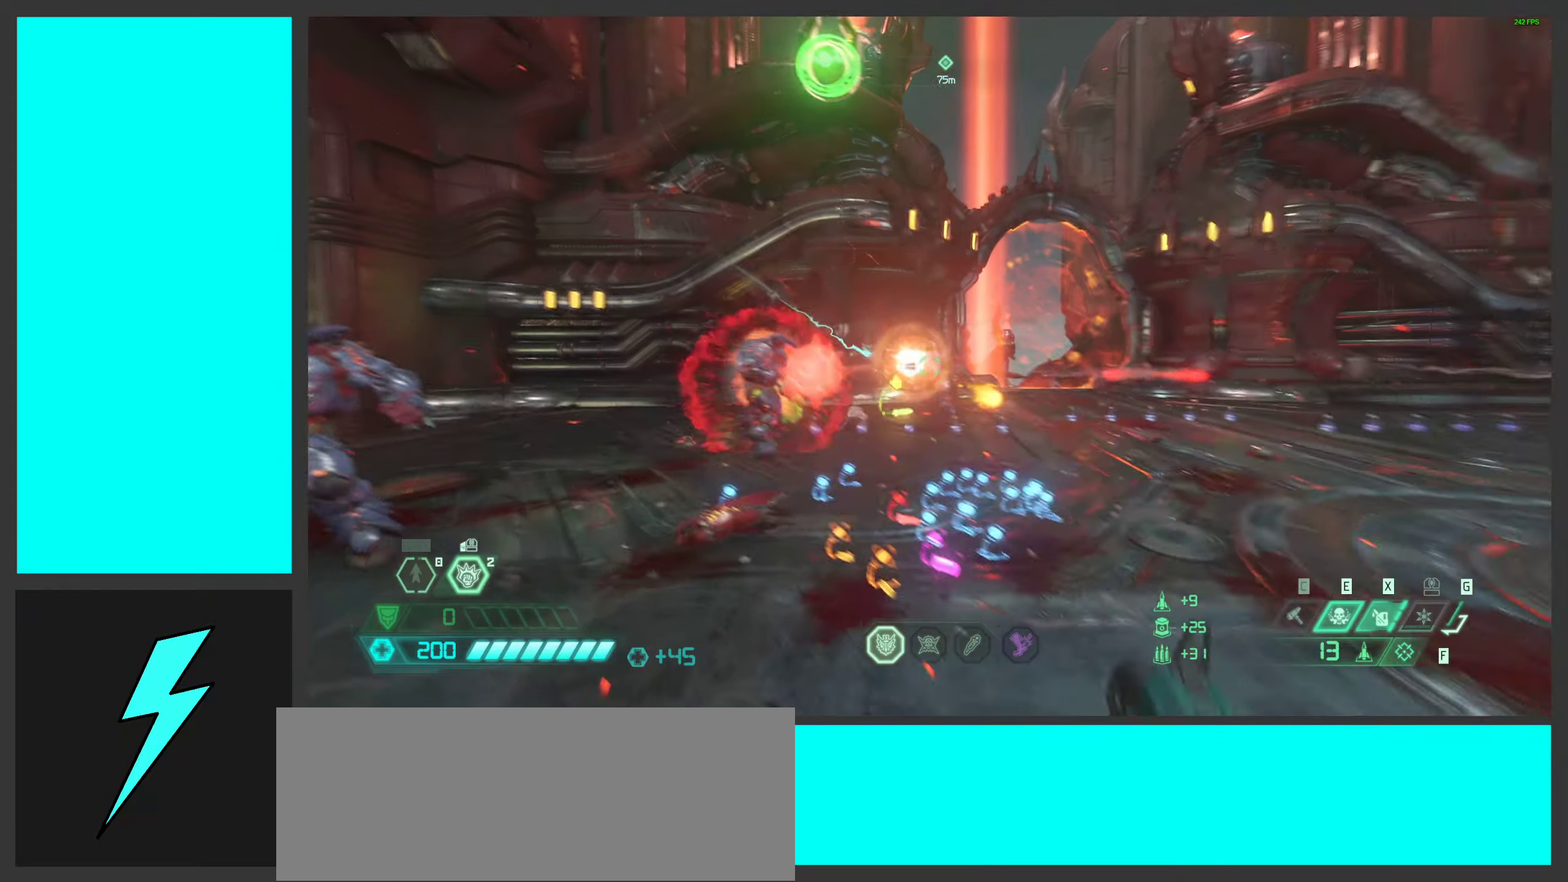
{"keys": ["d", "space"], "mouse": ["mb5"], "events": [[150, "space", "down"], [184, "mouse_left", "down"], [284, "s", "up"], [300, "space", "up"], [334, "mouse_left", "up"], [417, "space", "down"], [450, "mouse_mb5", "down"]]}
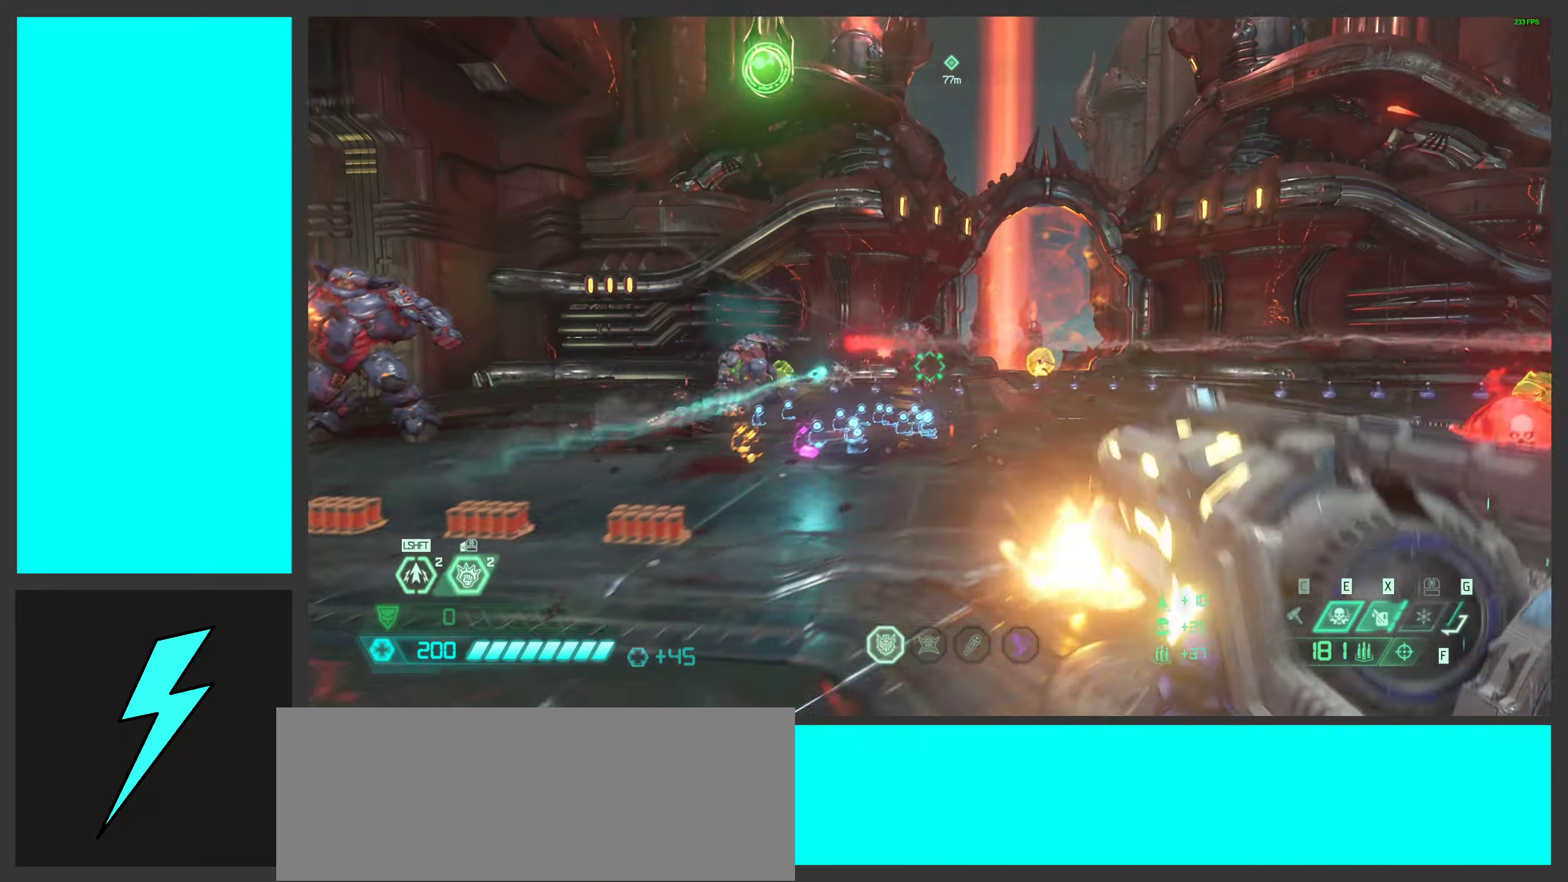
{"keys": ["d", "s"], "mouse": [], "events": [[84, "mouse_mb5", "up"], [184, "space", "up"], [334, "s", "down"]]}
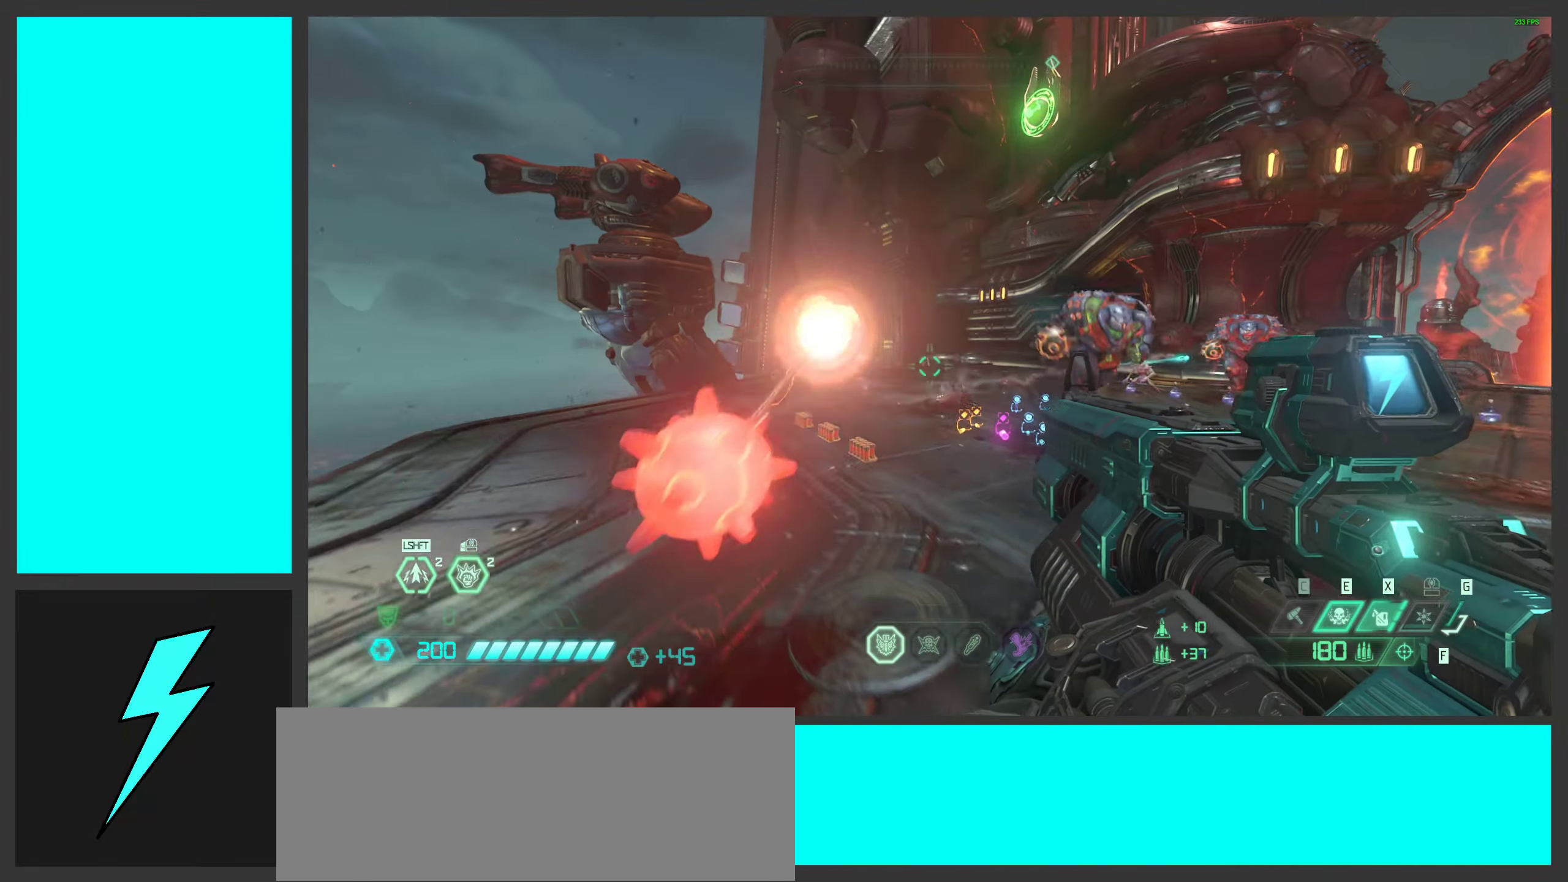
{"keys": ["a", "s"], "mouse": [], "events": [[67, "a", "down"], [117, "d", "up"], [150, "mouse_right", "down"], [200, "a", "up"], [200, "mouse_left", "down"], [234, "d", "down"], [234, "space", "down"], [284, "q", "down"], [317, "mouse_right", "up"], [334, "mouse_left", "up"], [334, "space", "up"], [367, "q", "up"], [400, "space", "down"], [434, "d", "up"], [467, "space", "up"], [484, "a", "down"]]}
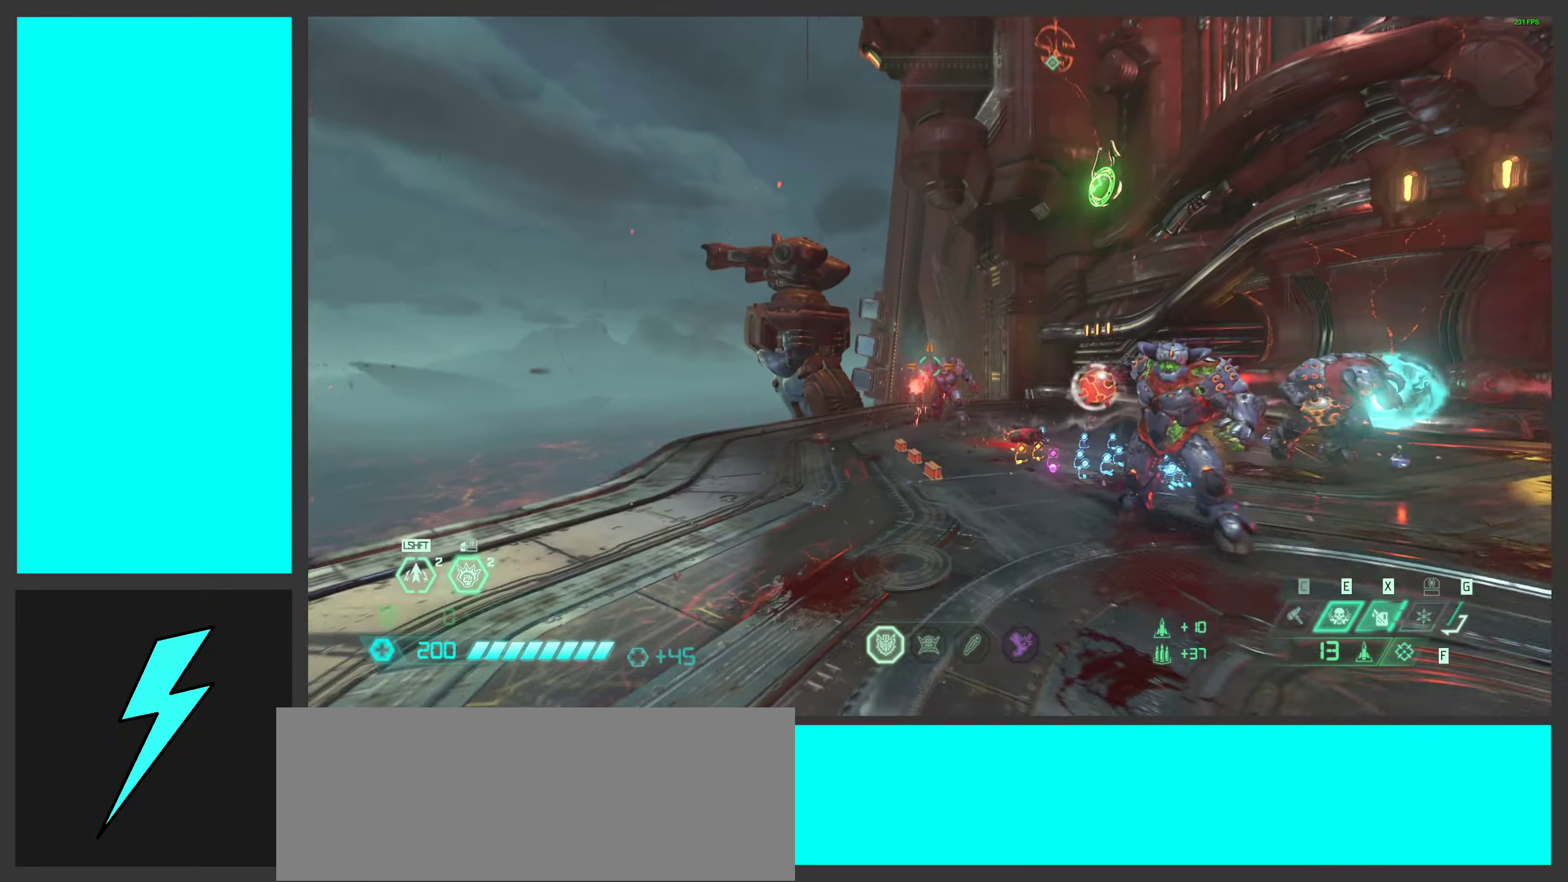
{"keys": ["ctrl", "d"], "mouse": ["right"], "events": [[84, "mouse_left", "down"], [100, "space", "down"], [200, "s", "up"], [234, "mouse_left", "up"], [234, "mouse_right", "down"], [234, "space", "up"], [350, "d", "down"], [434, "ctrl", "down"], [467, "a", "up"]]}
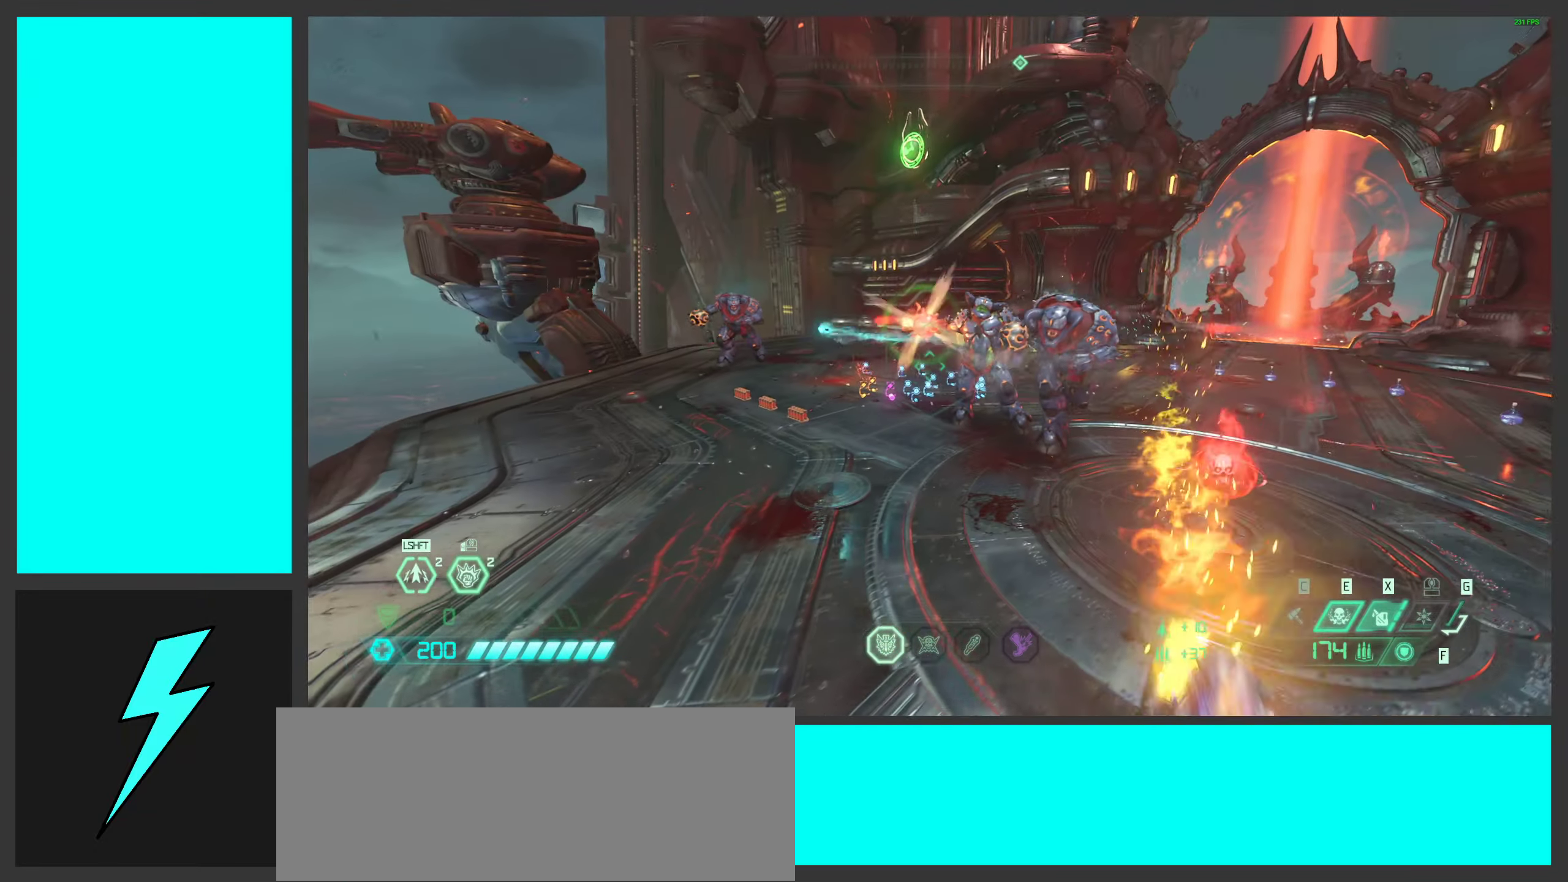
{"keys": ["d", "s"], "mouse": [], "events": [[17, "mouse_right", "up"], [84, "ctrl", "up"], [150, "s", "down"], [234, "mouse_mb5", "down"], [384, "mouse_mb5", "up"]]}
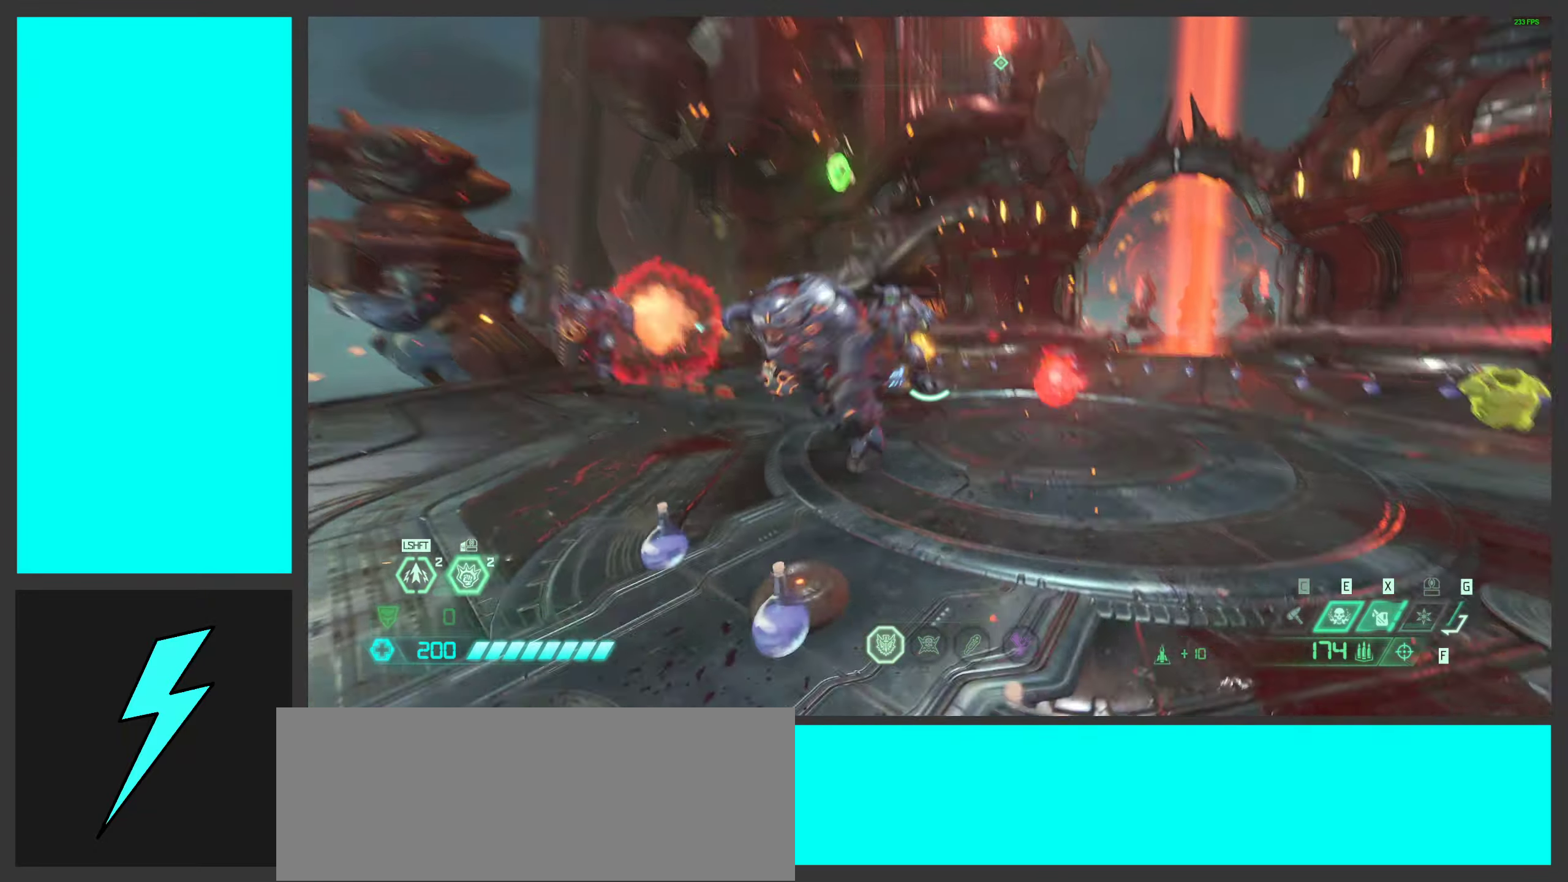
{"keys": ["d"], "mouse": ["right"], "events": [[284, "ctrl", "down"], [334, "mouse_right", "down"], [384, "s", "up"], [450, "ctrl", "up"]]}
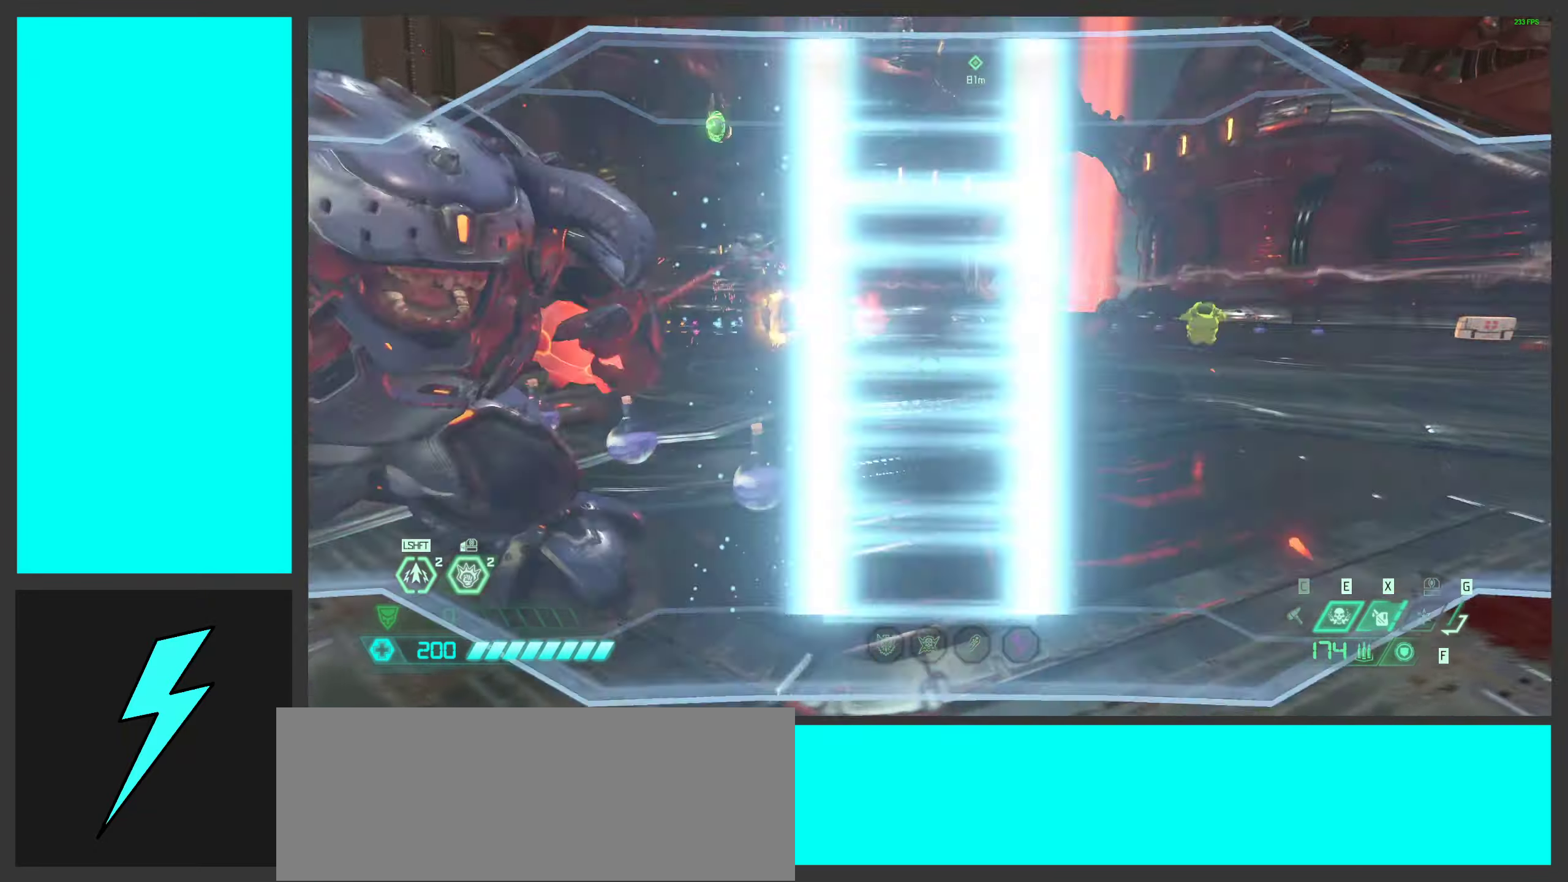
{"keys": ["d", "s"], "mouse": ["left", "right"], "events": [[117, "mouse_left", "down"], [250, "w", "down"], [350, "d", "up"], [350, "w", "up"], [384, "d", "down"], [500, "s", "down"]]}
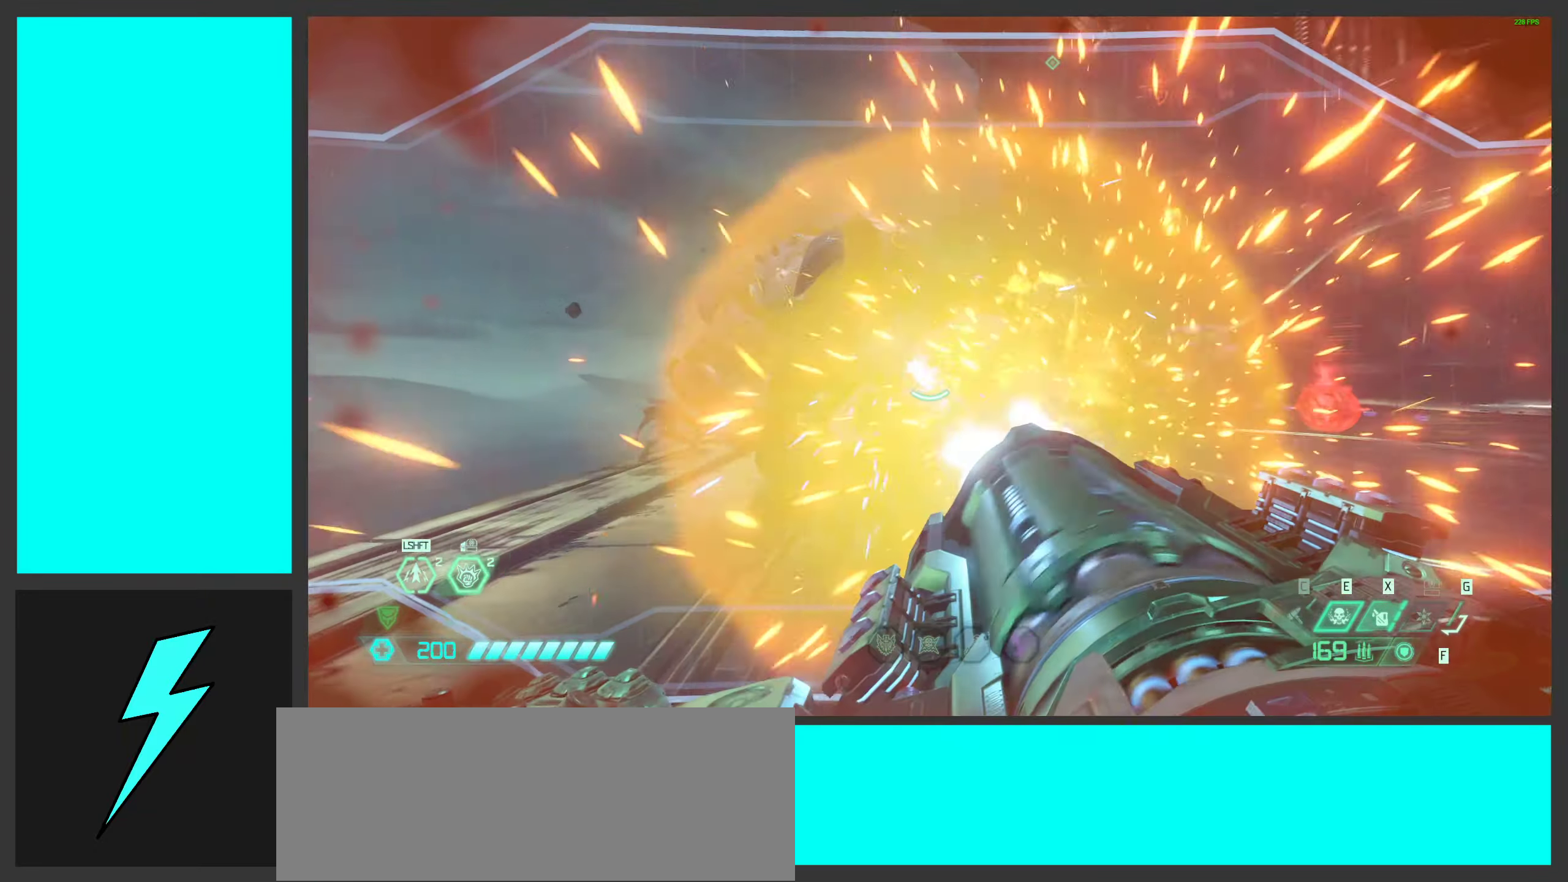
{"keys": ["d", "space"], "mouse": [], "events": [[100, "s", "up"], [384, "mouse_left", "up"], [400, "2", "down"], [400, "space", "down"], [467, "2", "up"], [467, "mouse_right", "up"]]}
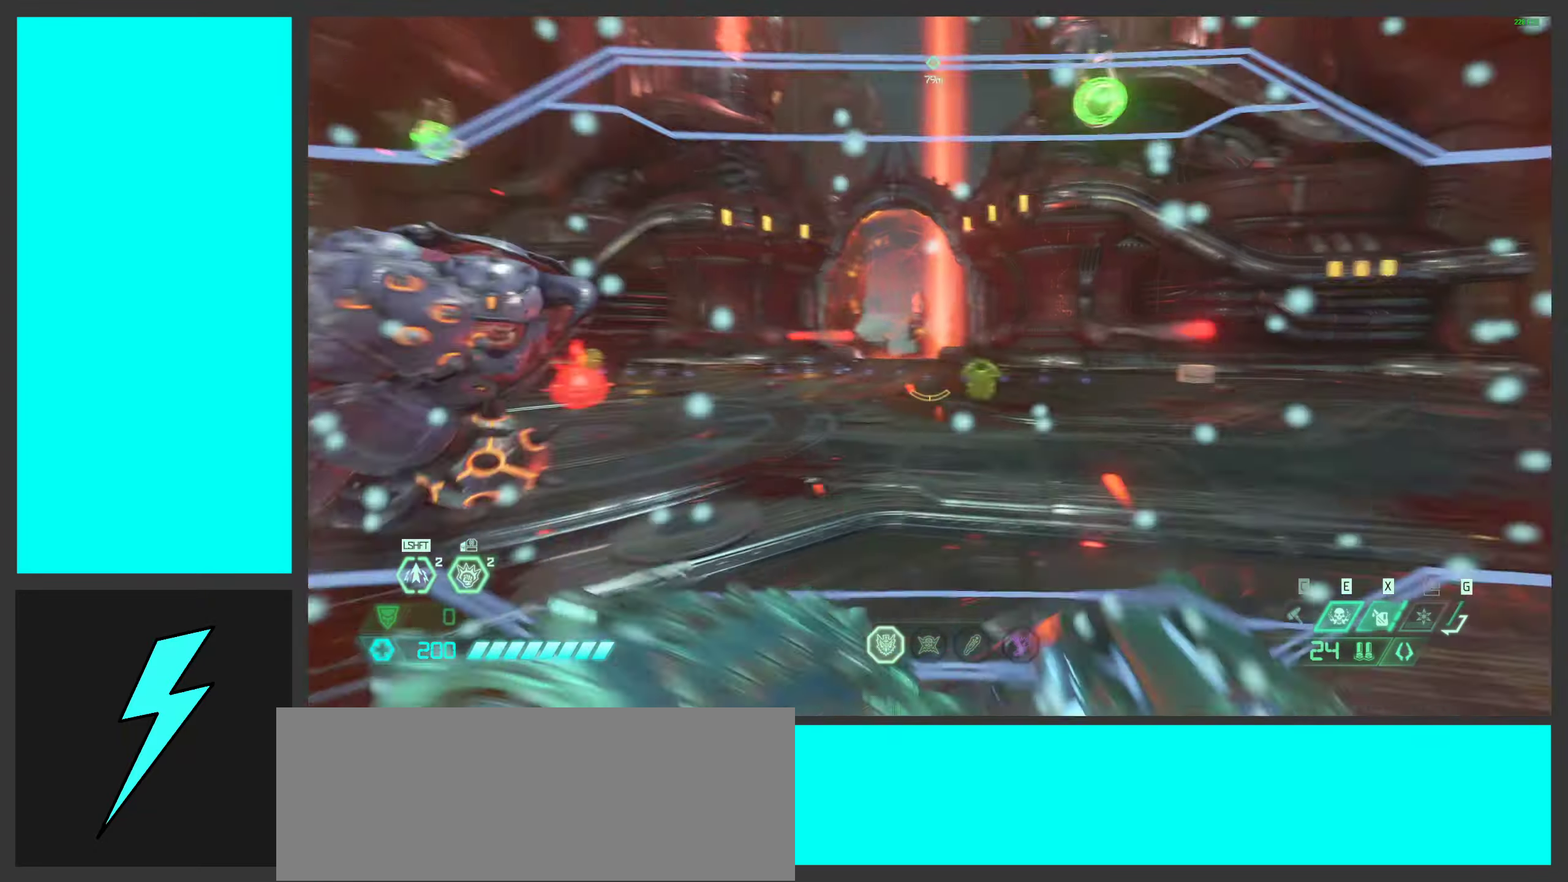
{"keys": ["d"], "mouse": [], "events": [[34, "space", "up"], [100, "w", "down"], [167, "shift", "down"], [300, "shift", "up"], [350, "w", "up"]]}
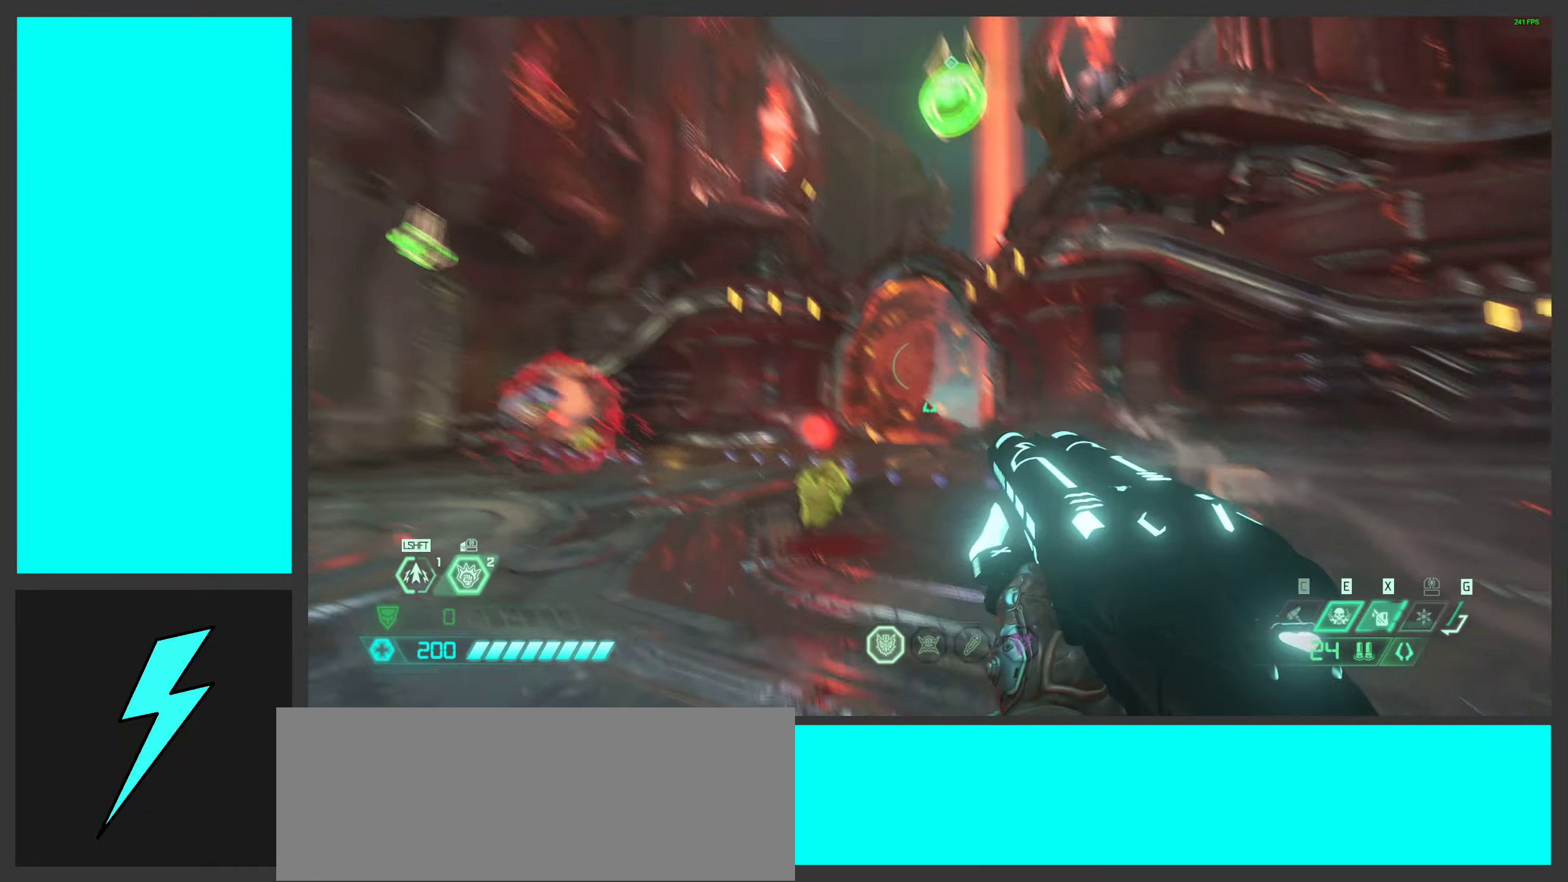
{"keys": ["d"], "mouse": [], "events": [[134, "mouse_right", "down"], [300, "mouse_right", "up"]]}
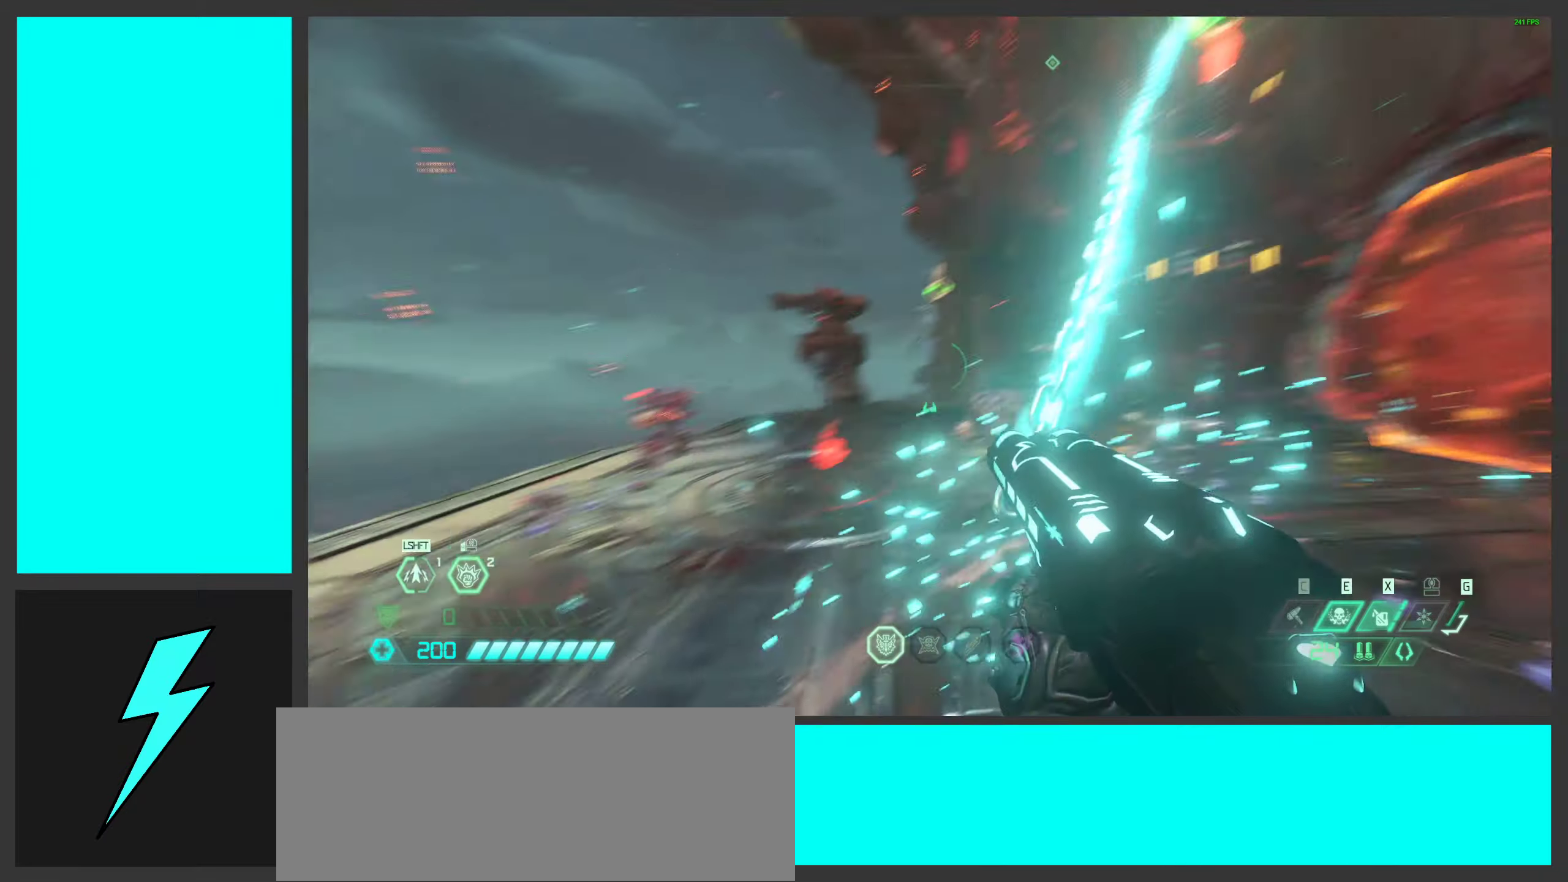
{"keys": ["d"], "mouse": [], "events": [[366, "1", "down"], [450, "1", "up"]]}
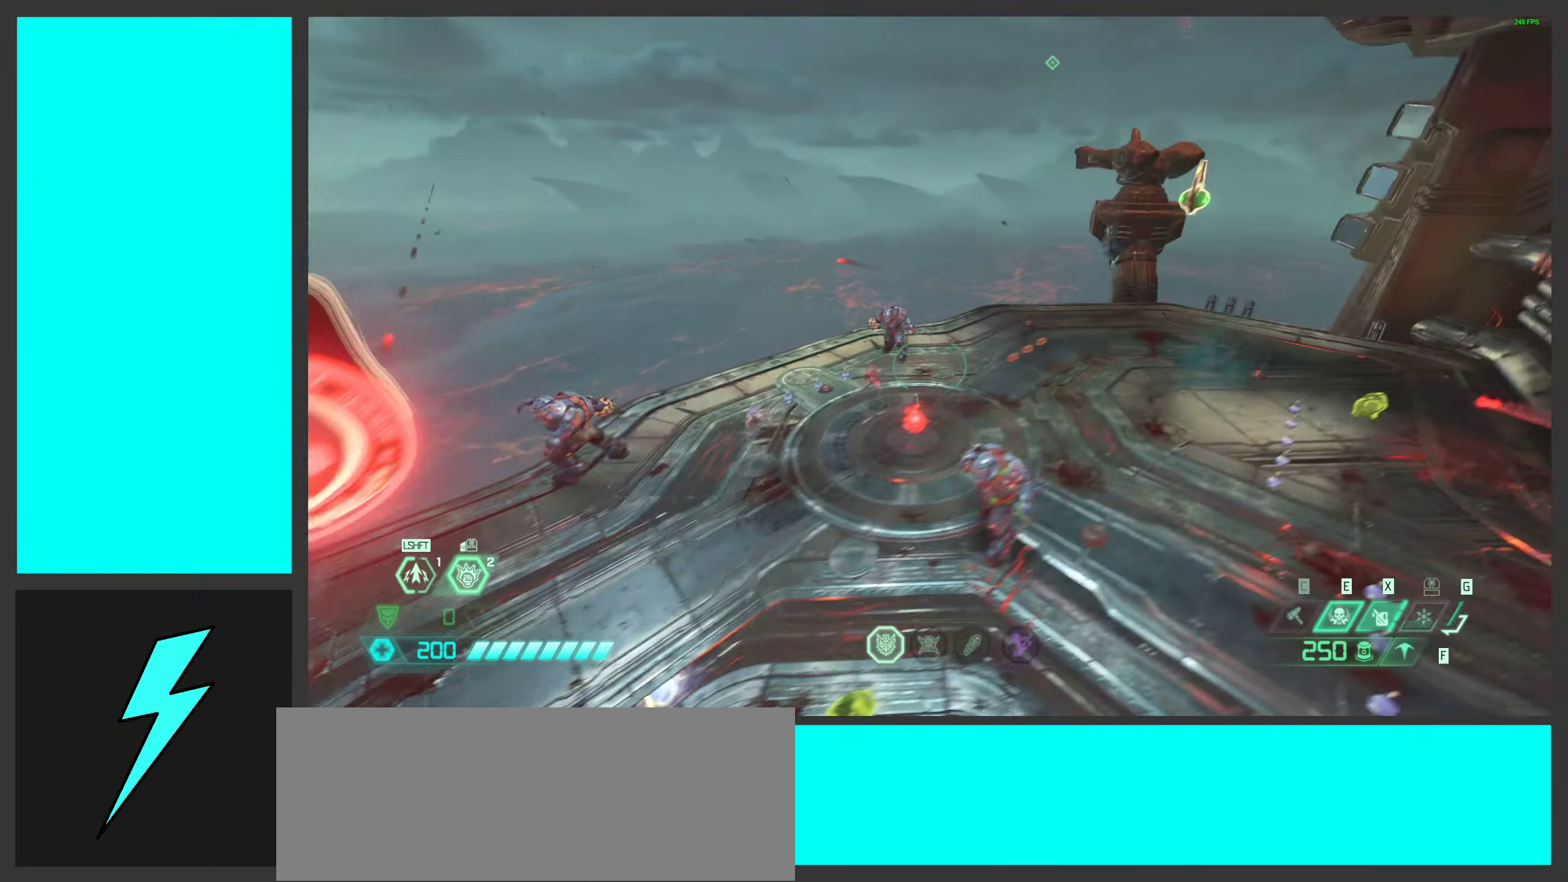
{"keys": ["d"], "mouse": [], "events": []}
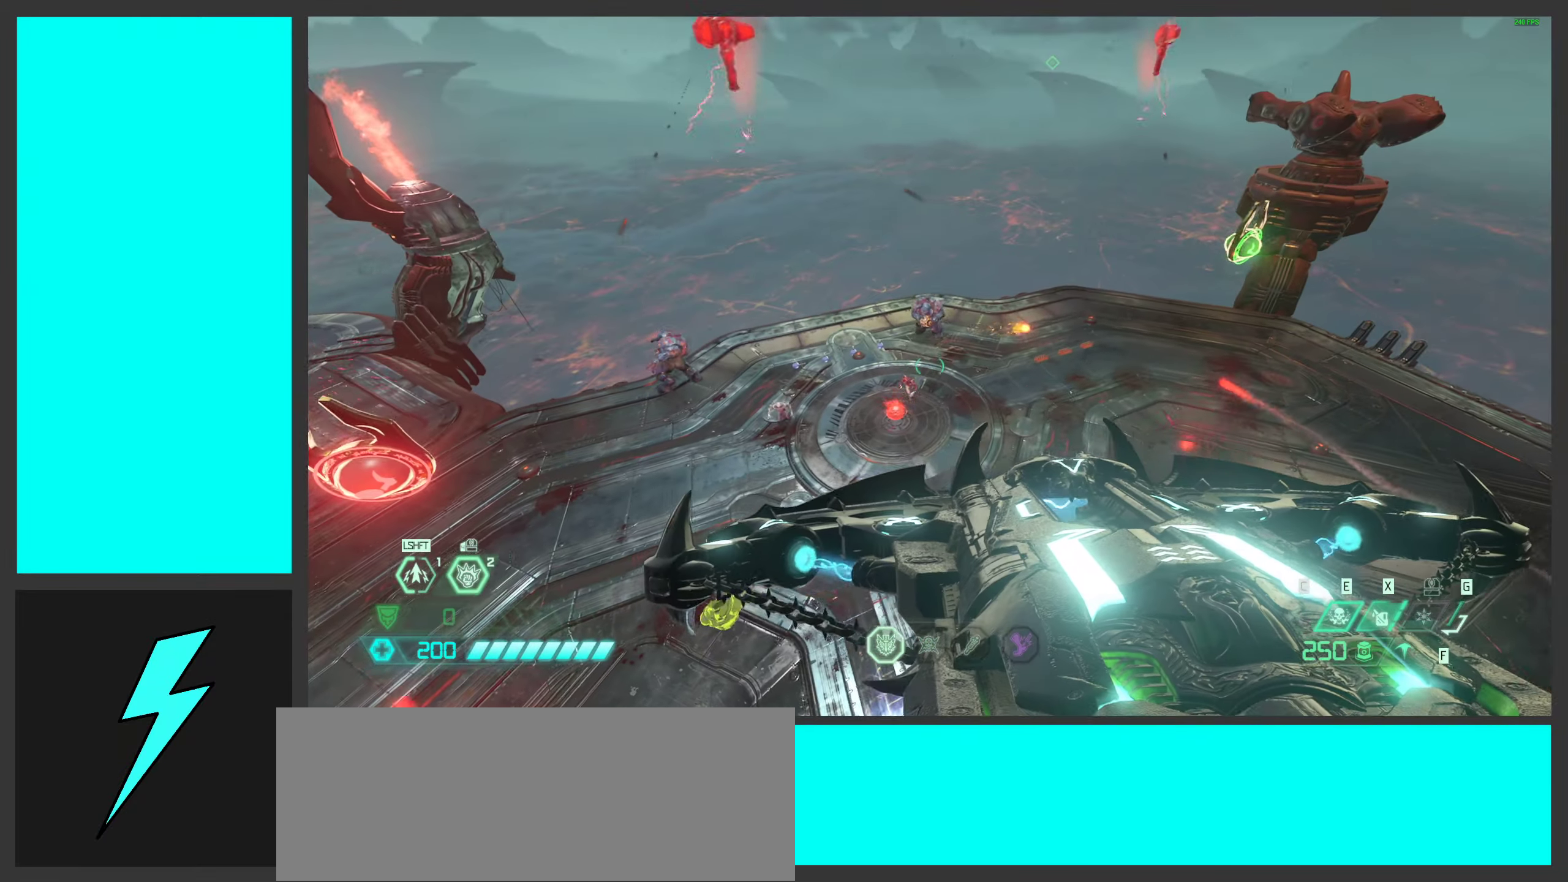
{"keys": ["d"], "mouse": ["right"], "events": [[333, "mouse_right", "down"]]}
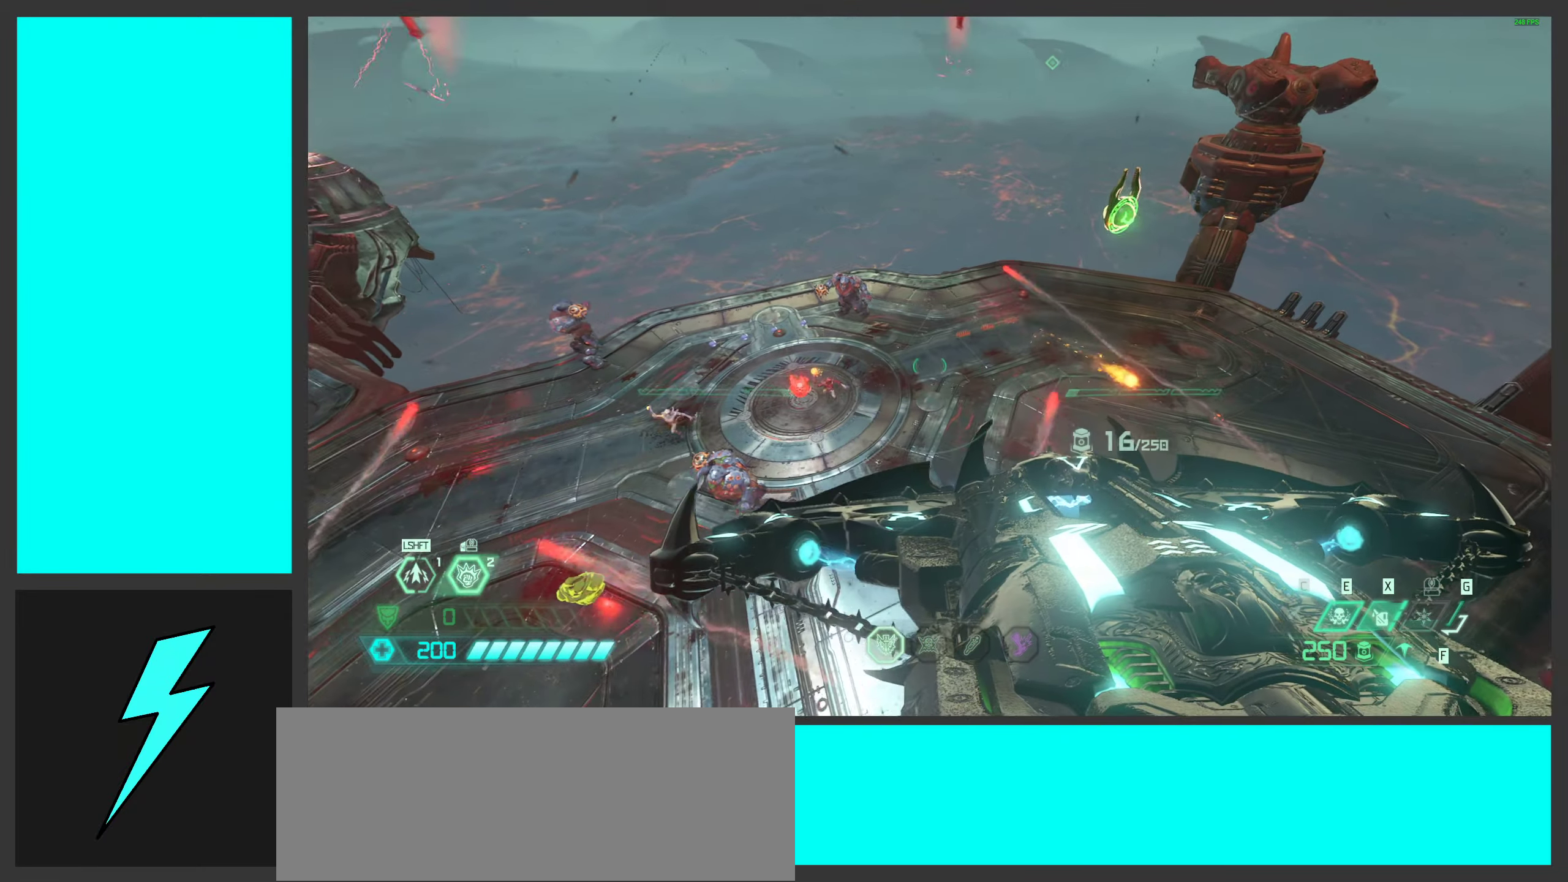
{"keys": ["w"], "mouse": ["right"], "events": [[16, "w", "down"], [100, "mouse_wheel", "down"], [333, "mouse_wheel", "up"], [416, "d", "up"]]}
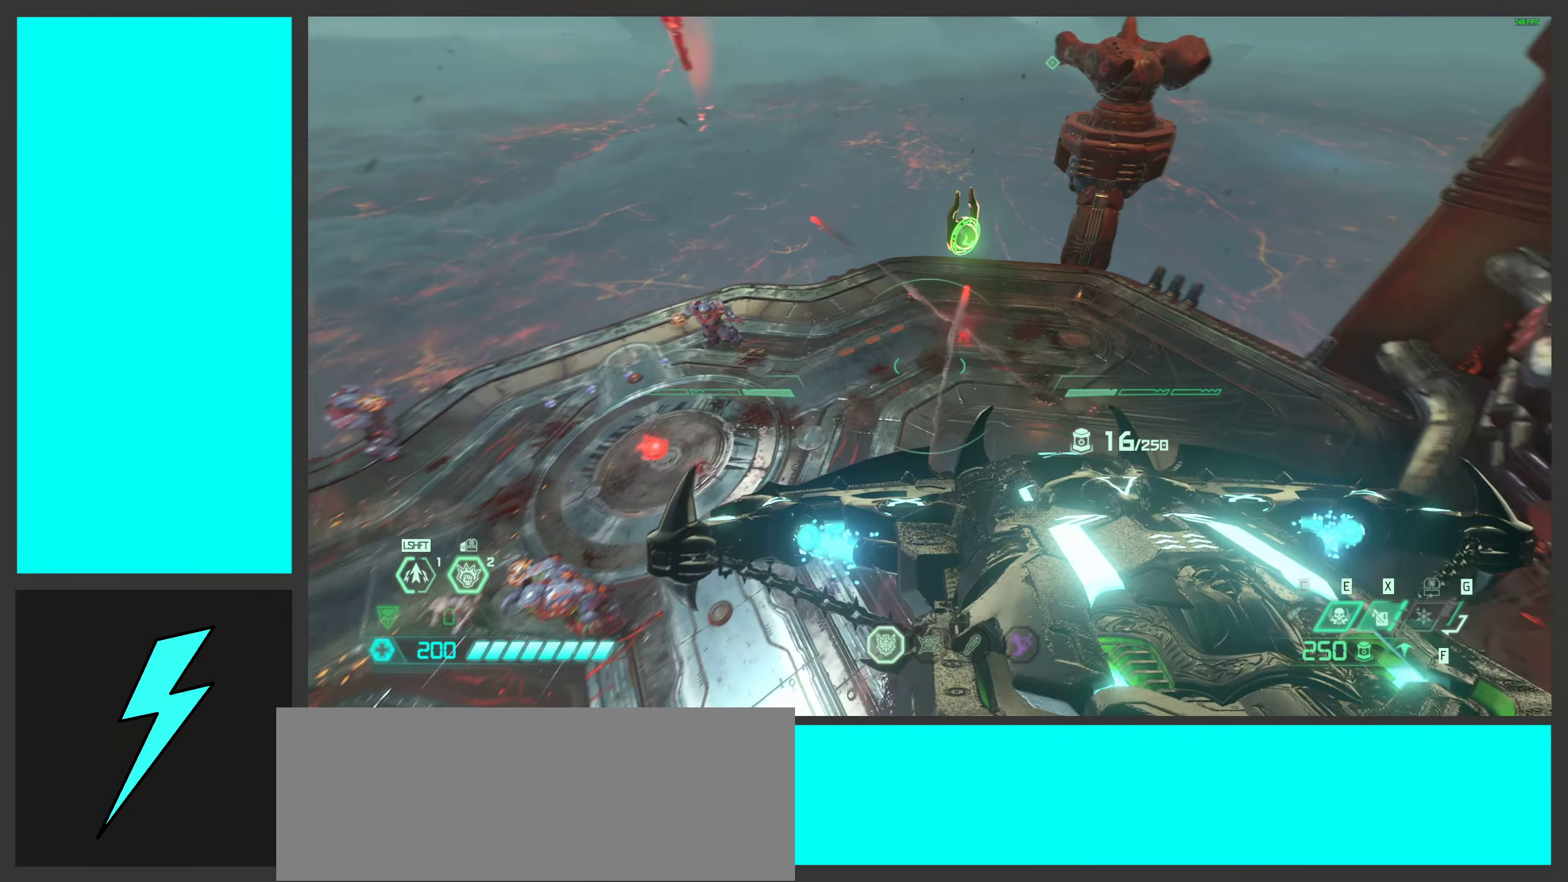
{"keys": ["d"], "mouse": ["right"], "events": [[83, "g", "down"], [216, "g", "up"], [233, "mouse_wheel", "down"], [350, "mouse_wheel", "up"], [366, "d", "down"], [400, "w", "up"]]}
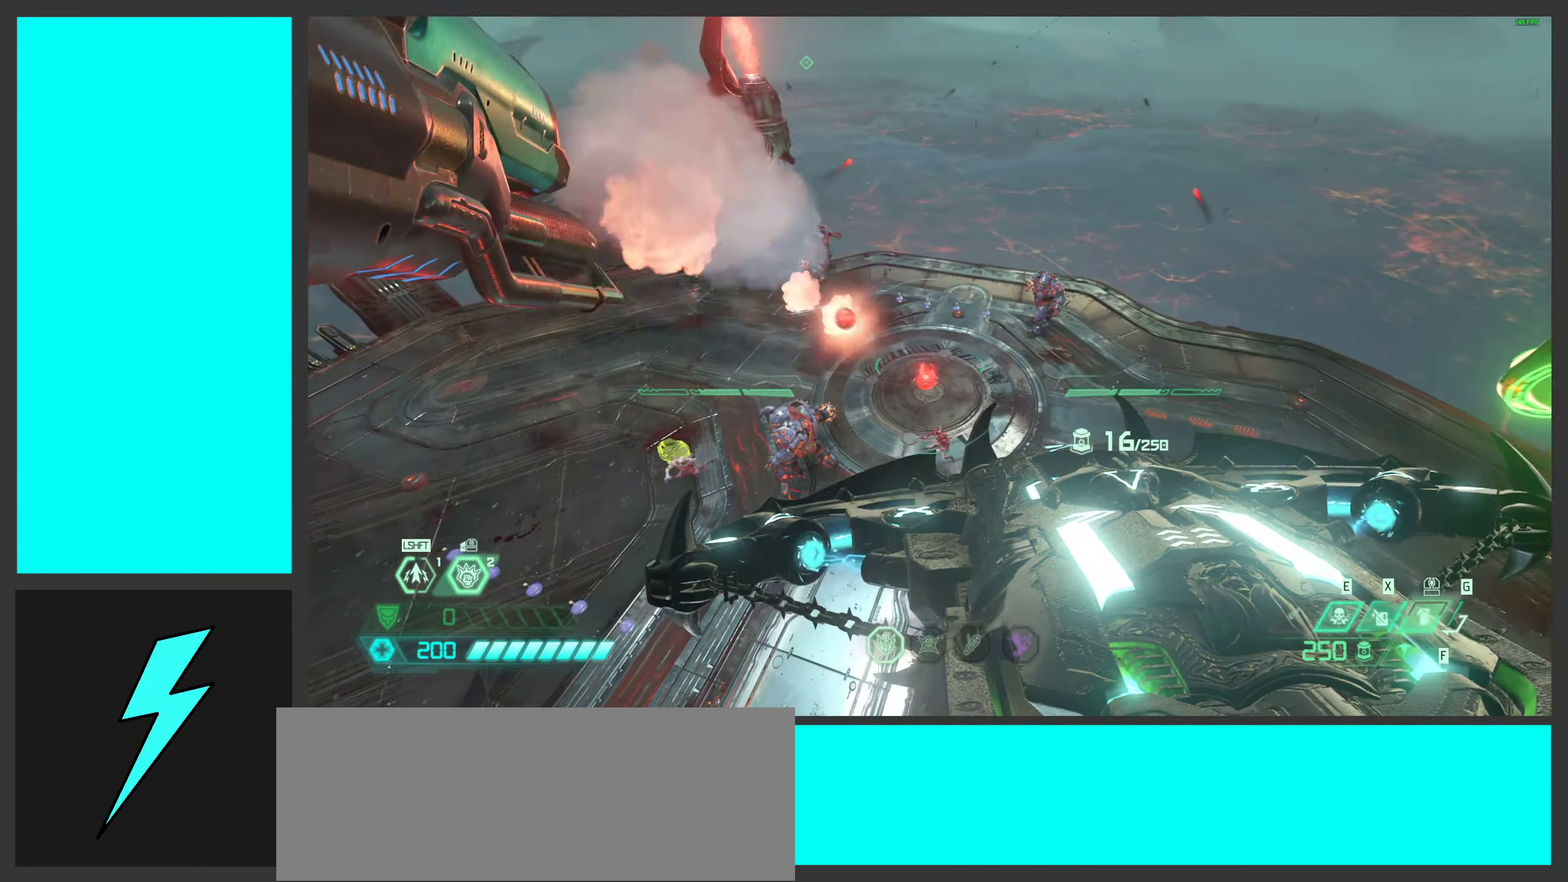
{"keys": ["d", "s"], "mouse": ["right"], "events": [[133, "s", "down"]]}
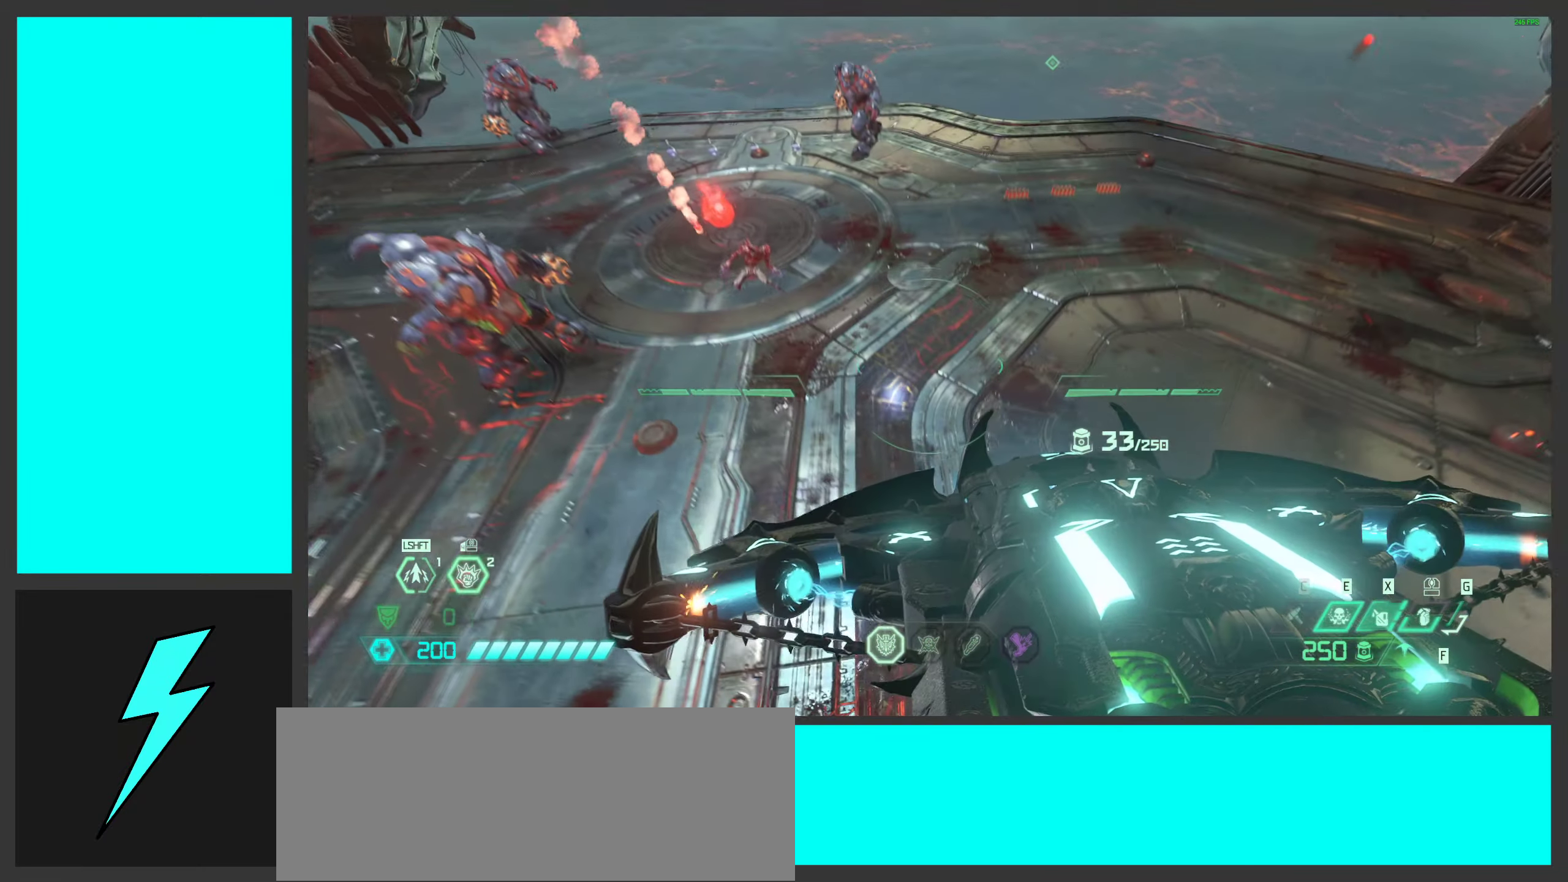
{"keys": ["d", "s"], "mouse": ["wheel", "right"], "events": [[133, "s", "up"], [250, "mouse_wheel", "down"], [466, "s", "down"]]}
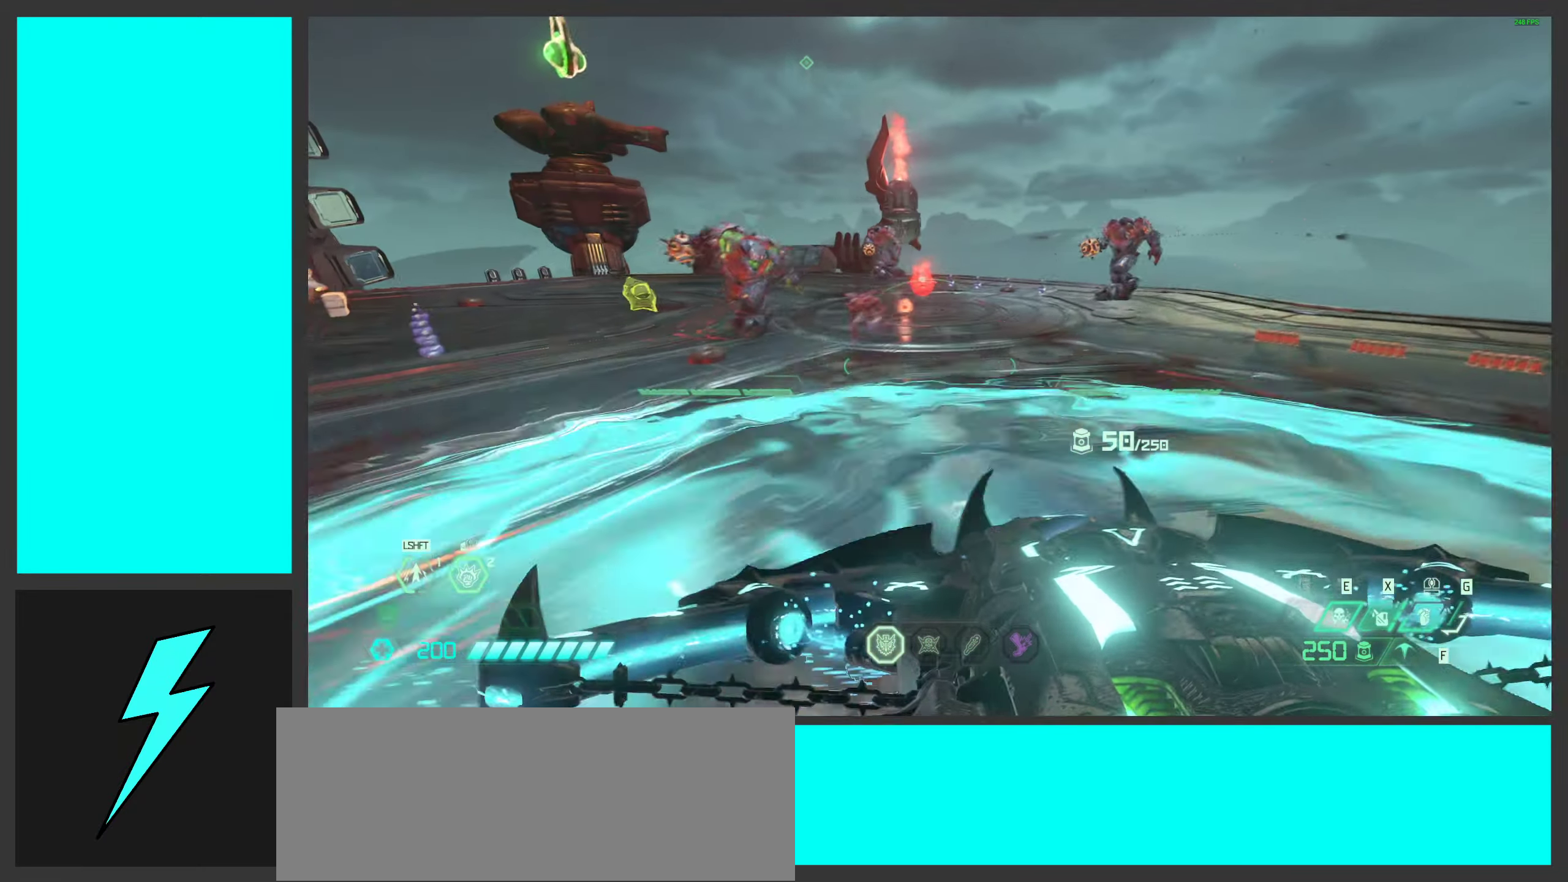
{"keys": ["s"], "mouse": ["right"], "events": [[33, "mouse_wheel", "up"], [450, "d", "up"]]}
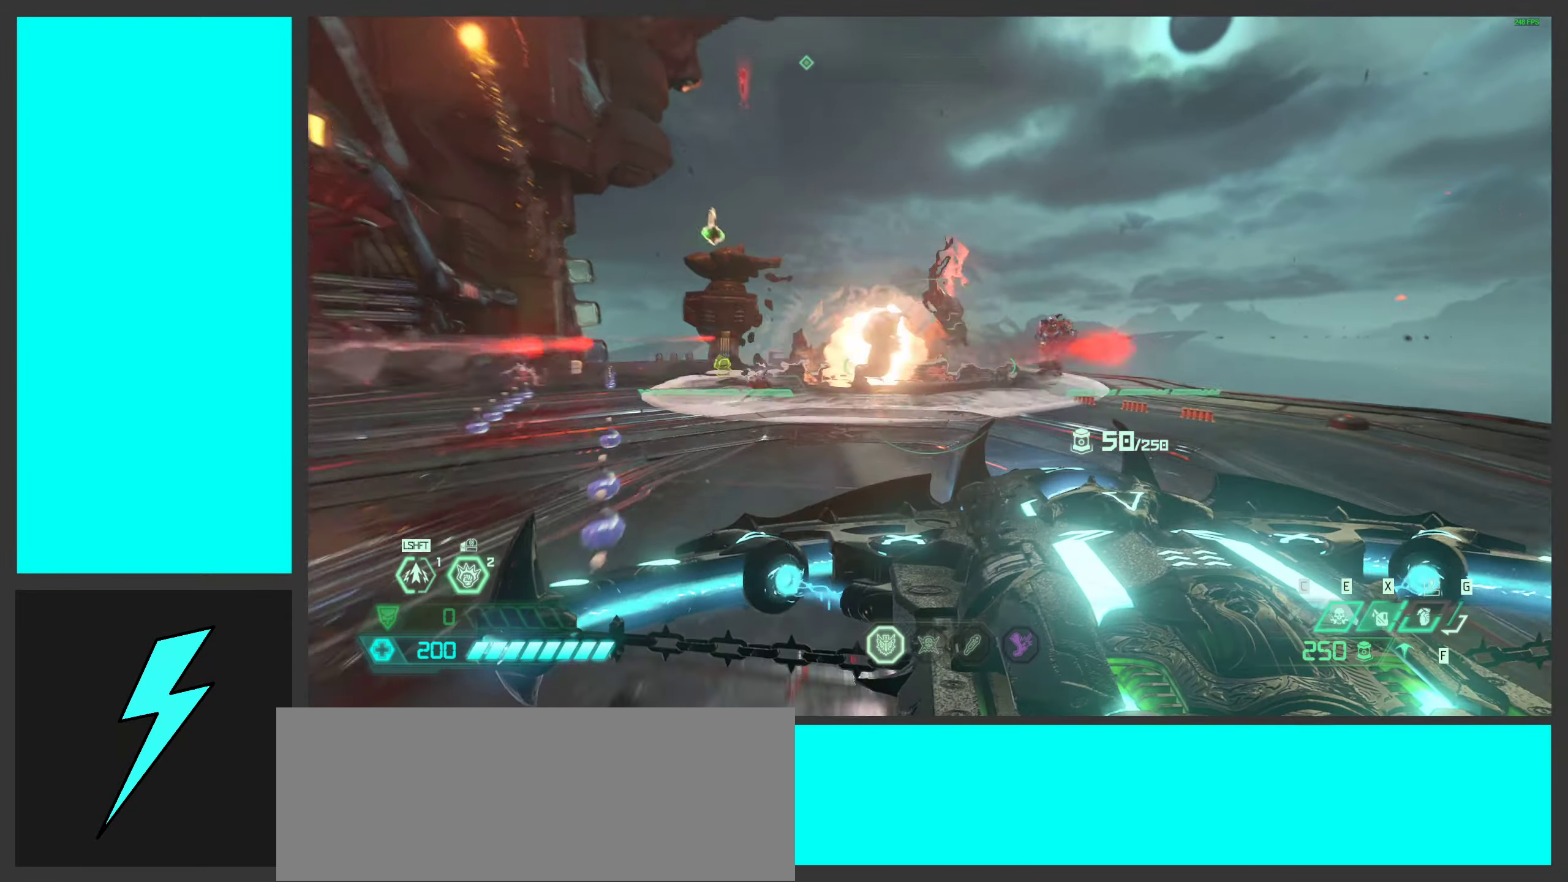
{"keys": ["alt_l"], "mouse": ["right"], "events": [[166, "s", "up"], [250, "mouse_left", "down"], [316, "alt_l", "down"], [383, "mouse_left", "up"]]}
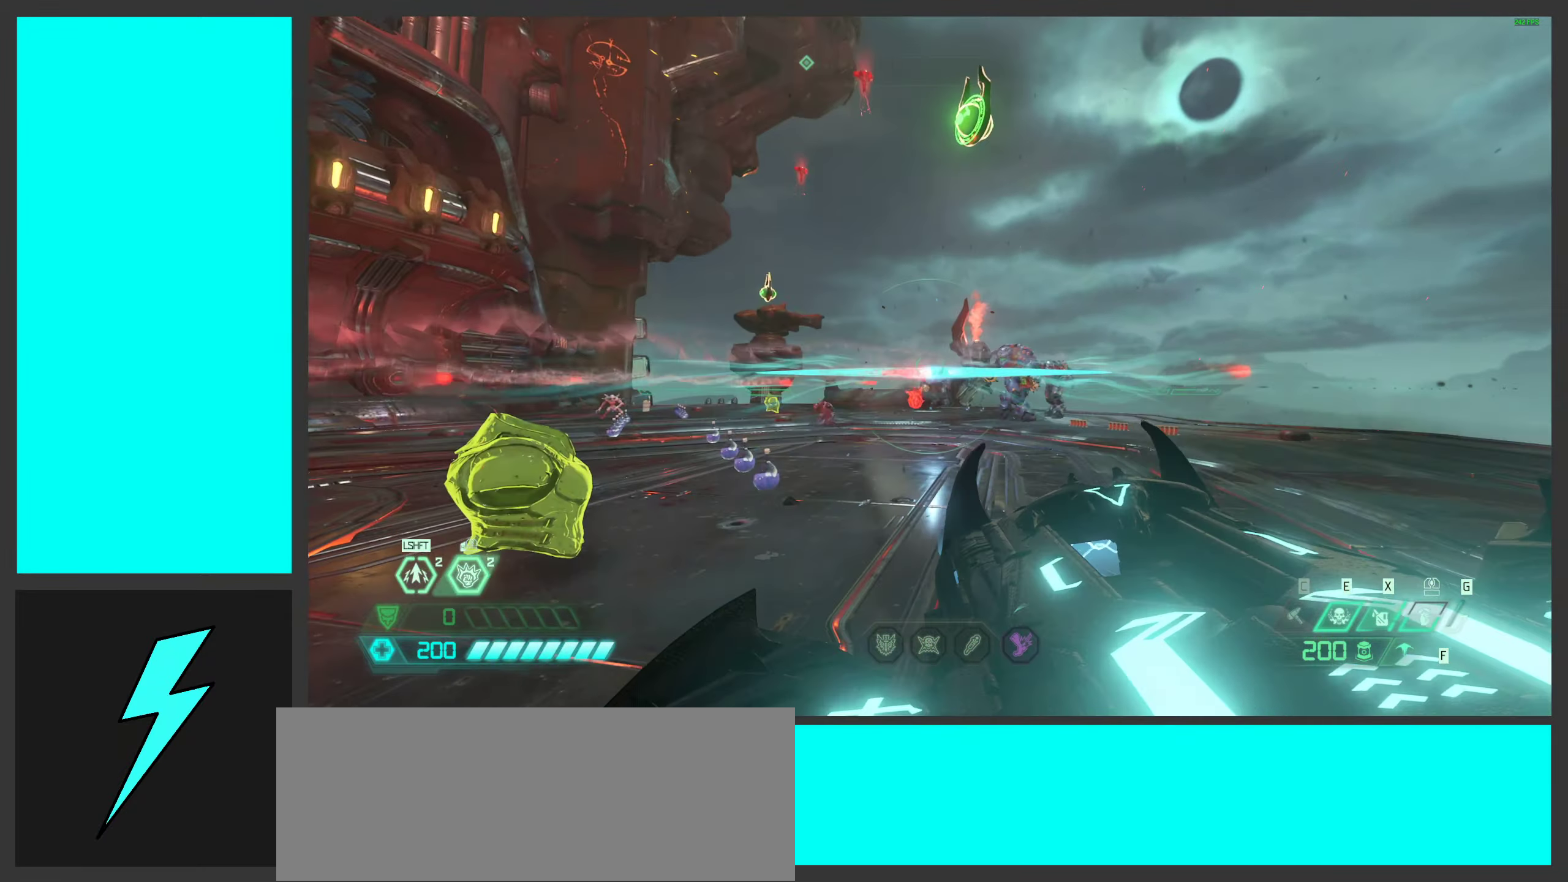
{"keys": ["d"], "mouse": [], "events": [[166, "f", "down"], [250, "f", "up"], [283, "alt_l", "up"], [467, "d", "down"], [483, "mouse_right", "up"]]}
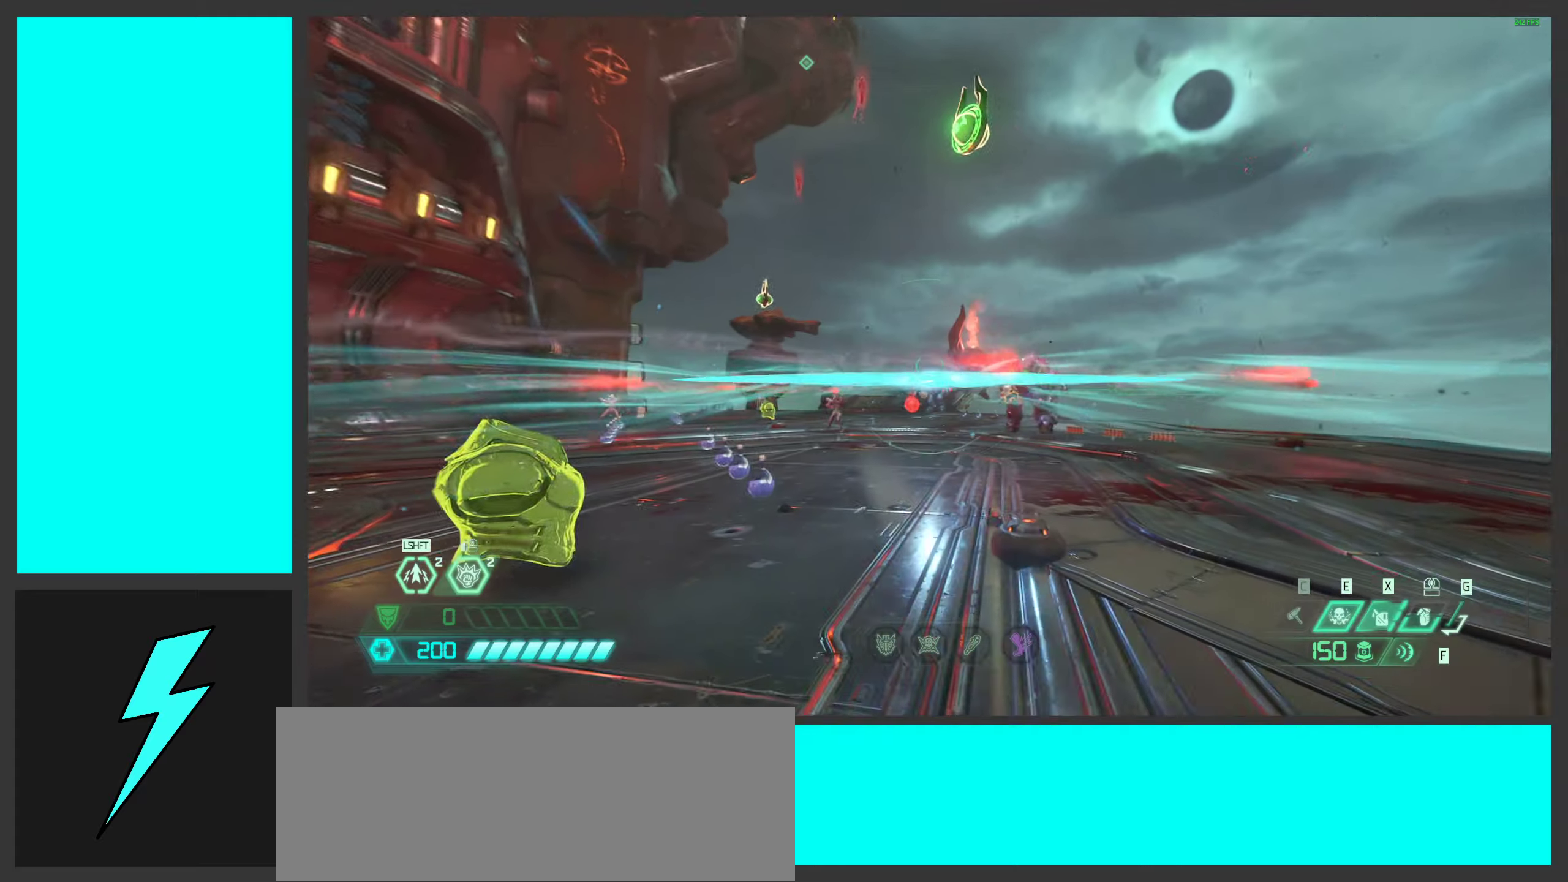
{"keys": ["d", "s"], "mouse": [], "events": [[233, "mouse_mb5", "down"], [267, "space", "down"], [383, "mouse_mb5", "up"], [417, "s", "down"], [450, "space", "up"]]}
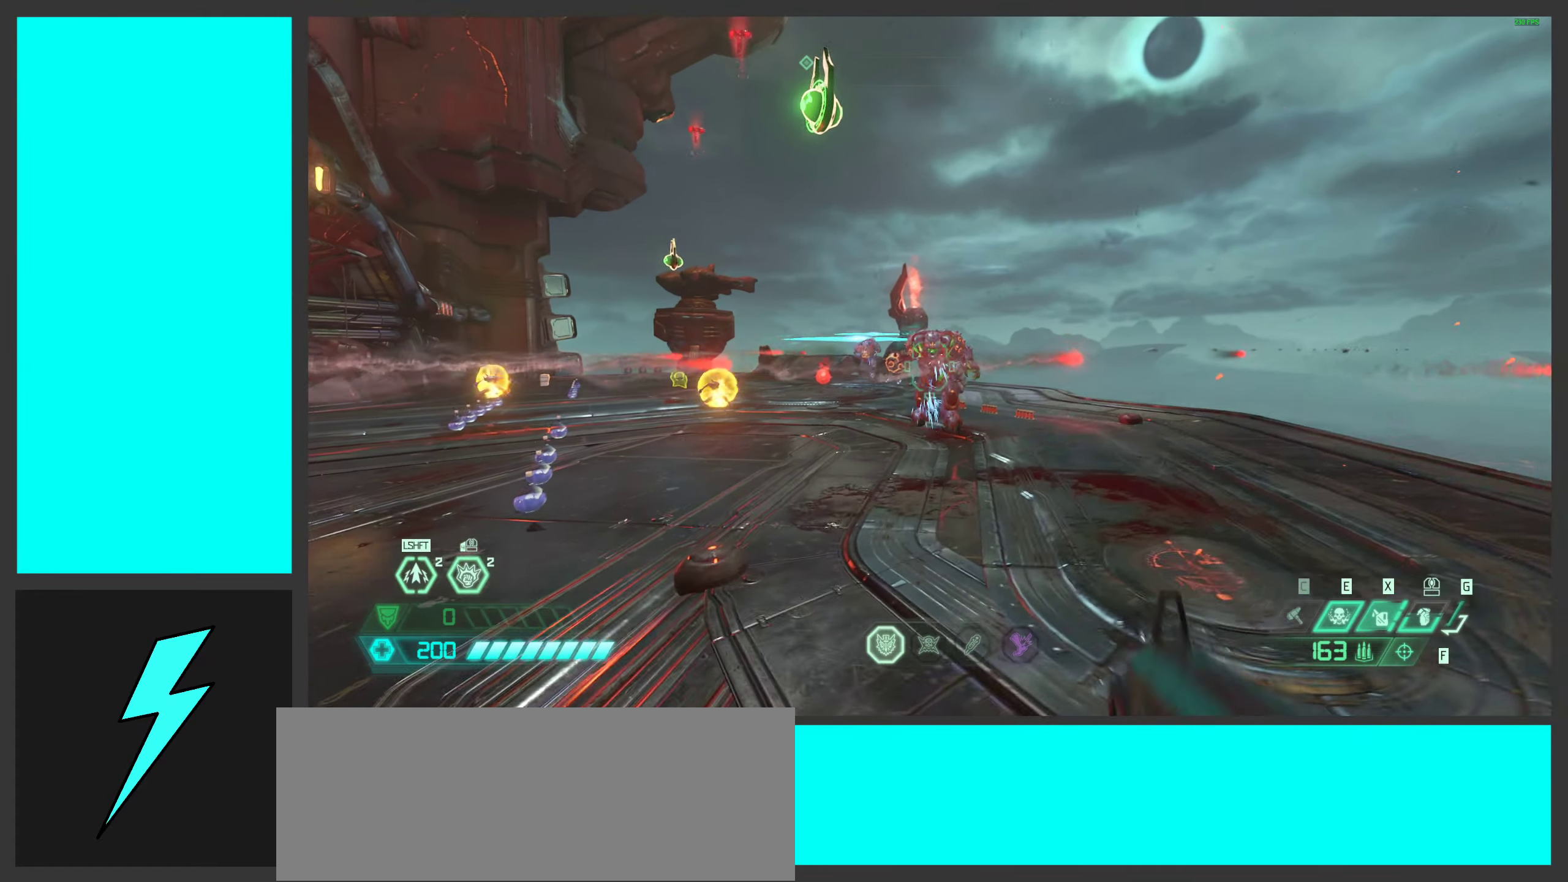
{"keys": ["a"], "mouse": [], "events": [[83, "a", "down"], [117, "d", "up"], [367, "s", "up"]]}
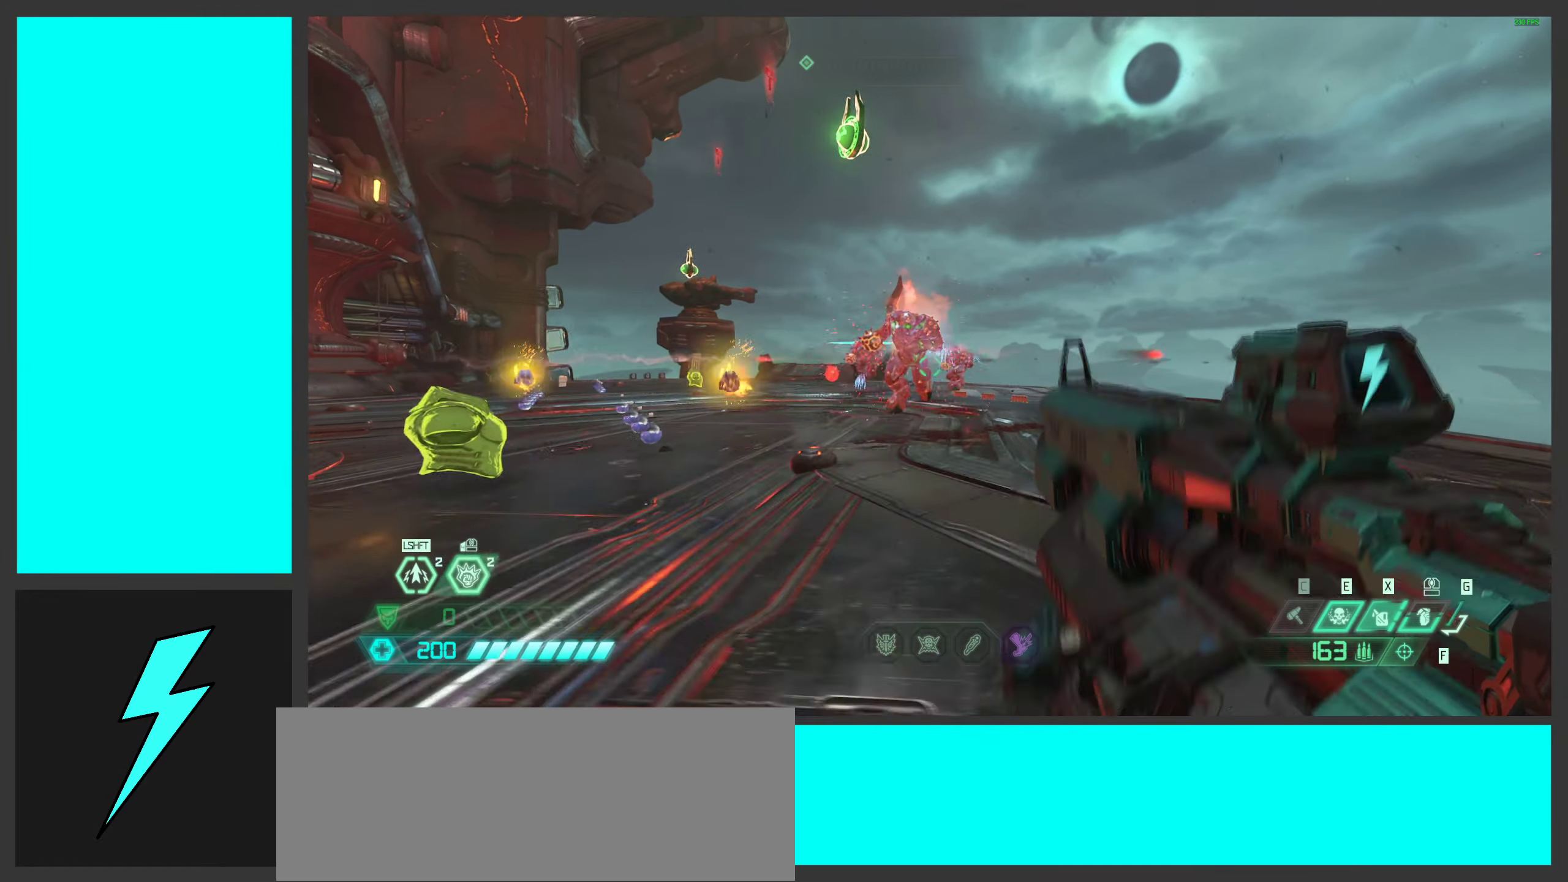
{"keys": ["a", "s"], "mouse": [], "events": [[417, "s", "down"]]}
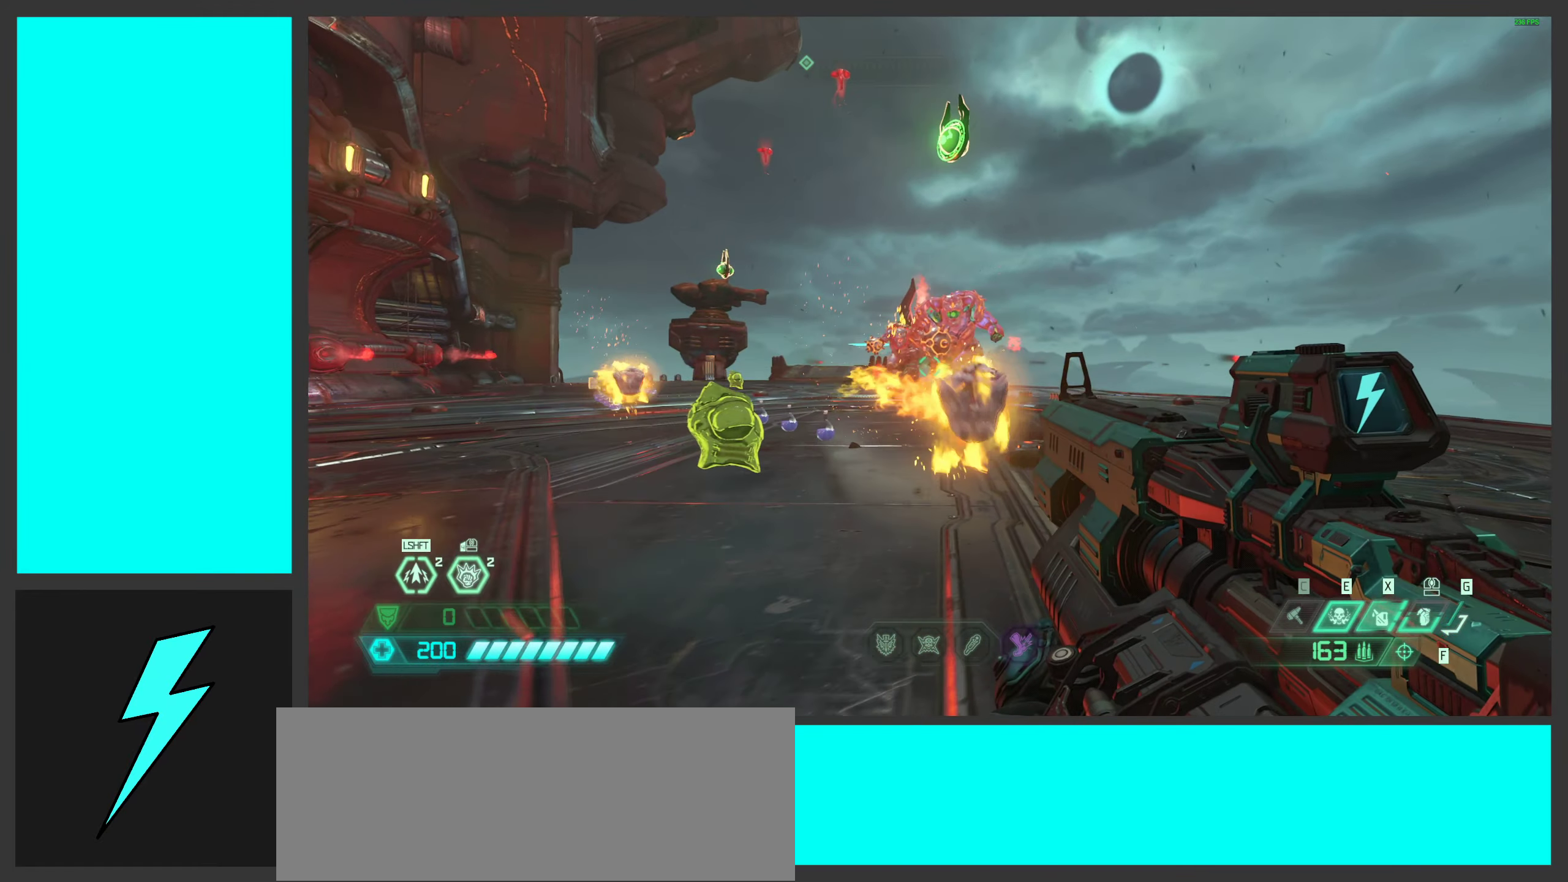
{"keys": ["d", "s", "space"], "mouse": [], "events": [[17, "a", "up"], [17, "d", "down"], [283, "a", "down"], [317, "d", "up"], [350, "space", "down"], [400, "a", "up"], [450, "d", "down"]]}
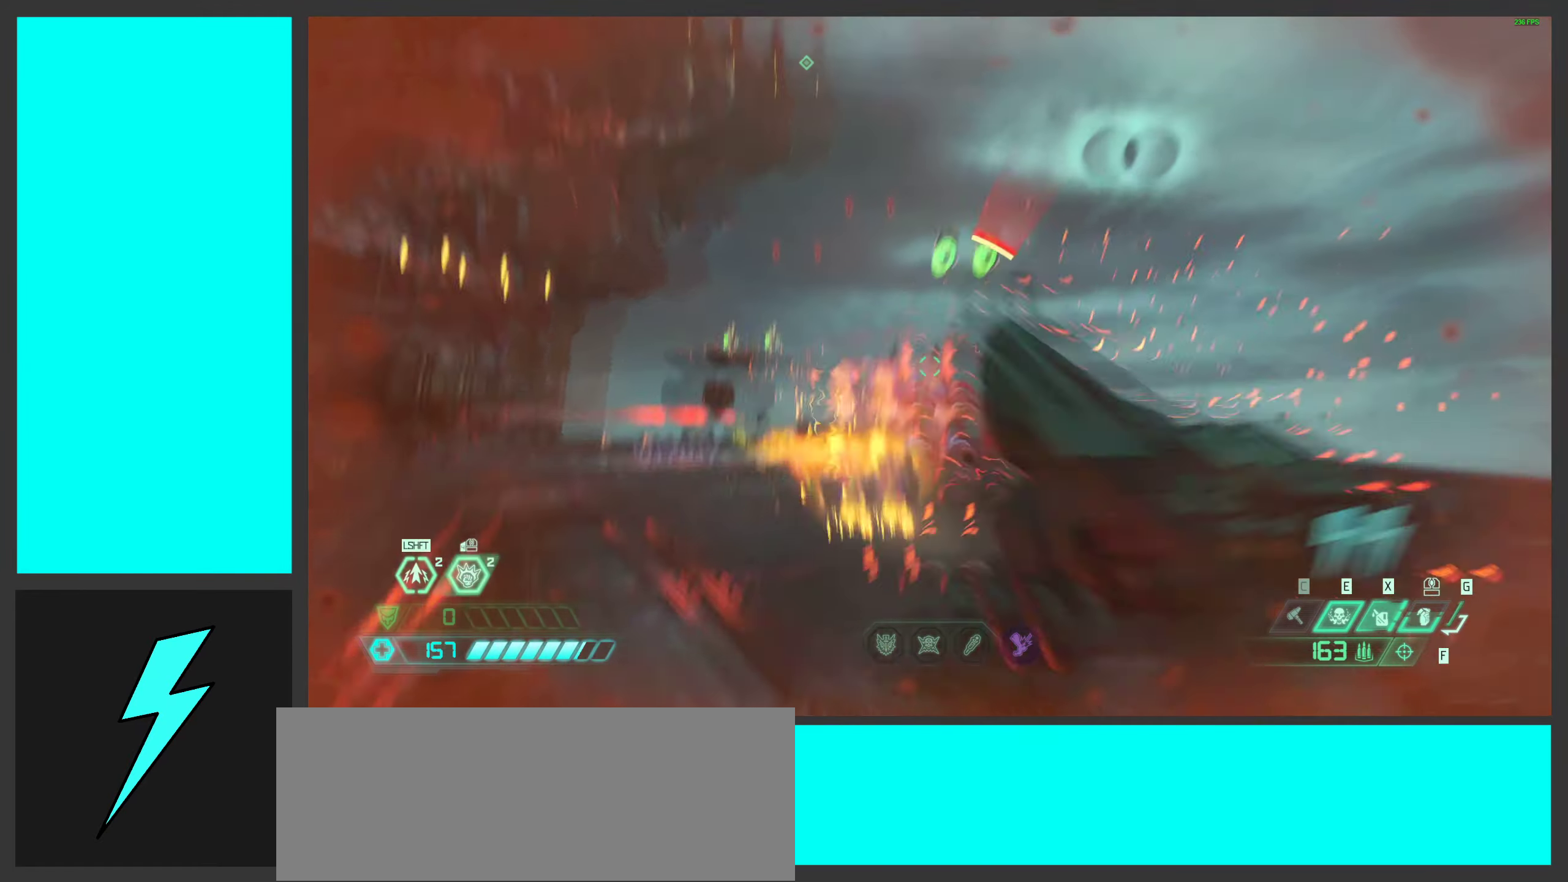
{"keys": ["d"], "mouse": [], "events": [[17, "space", "up"], [33, "s", "up"], [133, "space", "down"], [283, "space", "up"]]}
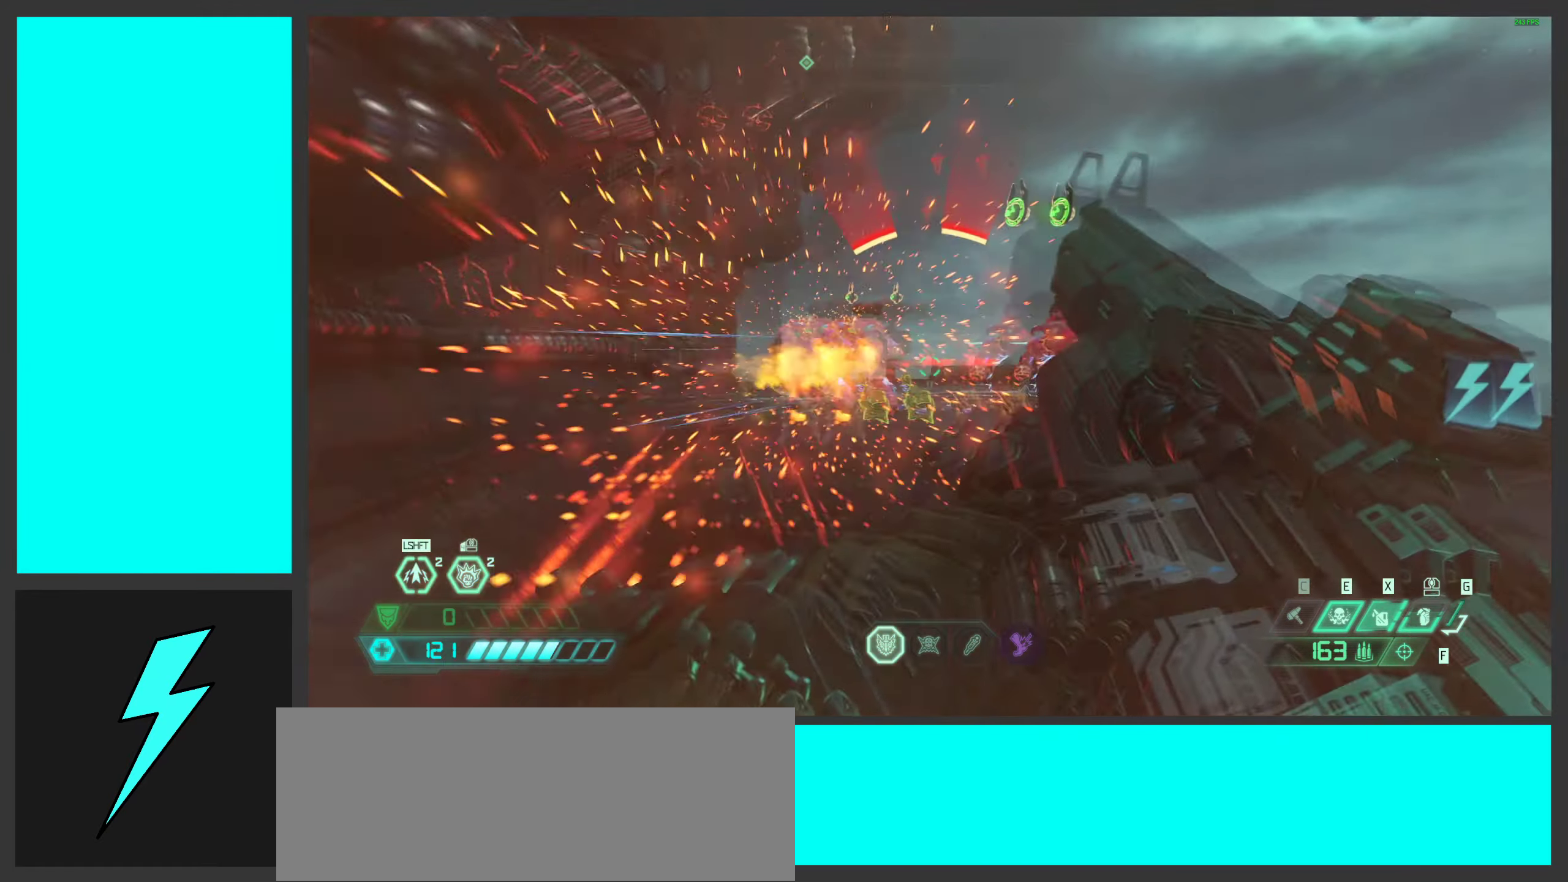
{"keys": ["d", "w"], "mouse": [], "events": [[83, "shift", "down"], [200, "shift", "up"], [233, "w", "down"]]}
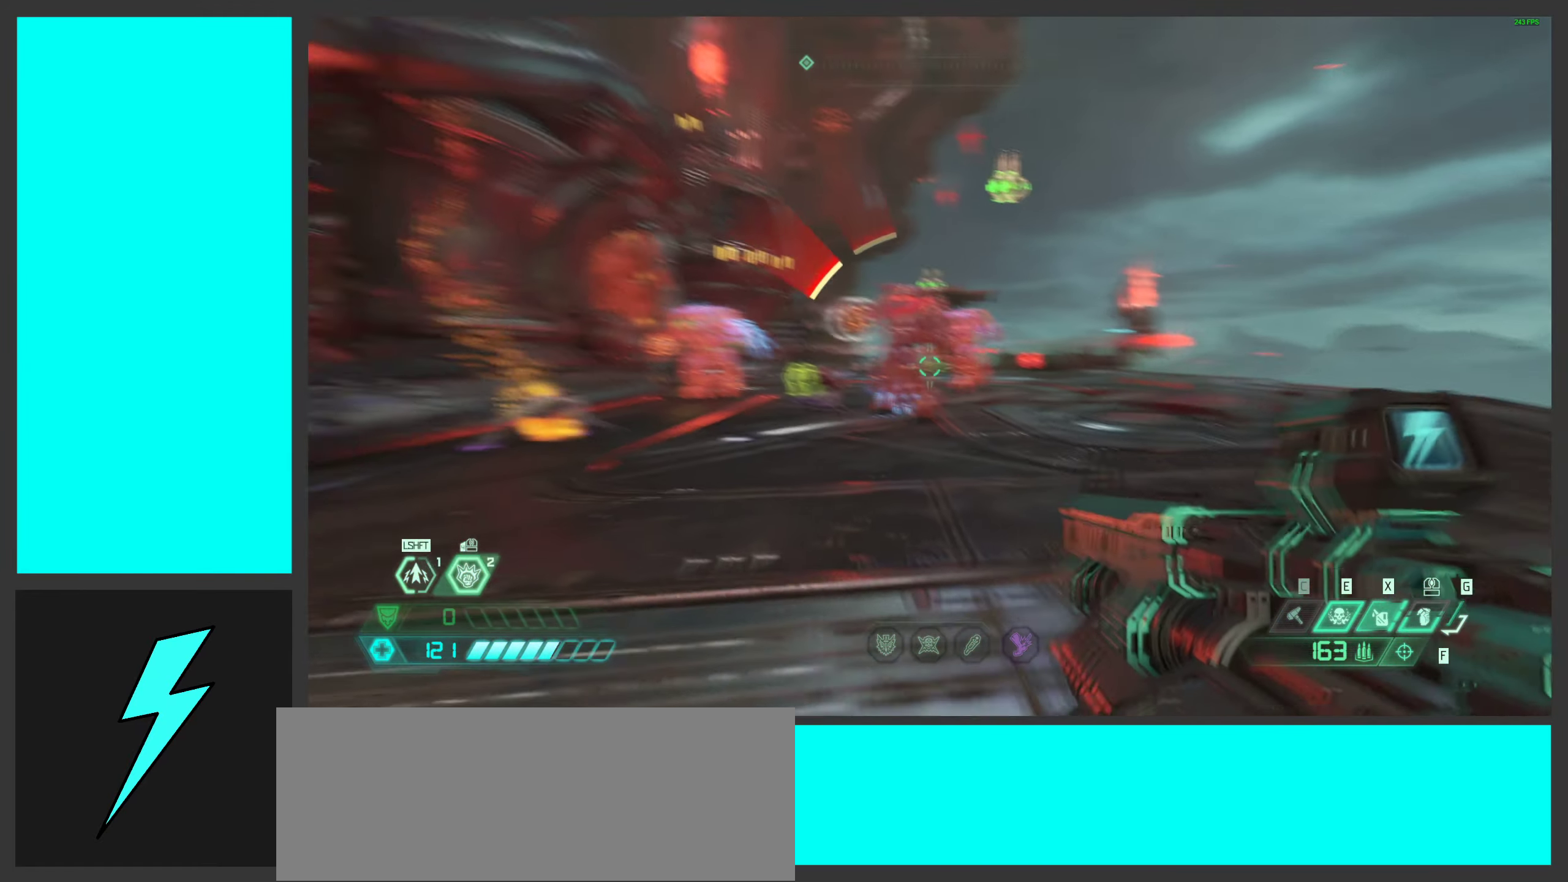
{"keys": ["d"], "mouse": [], "events": [[67, "w", "up"], [267, "space", "down"], [417, "space", "up"]]}
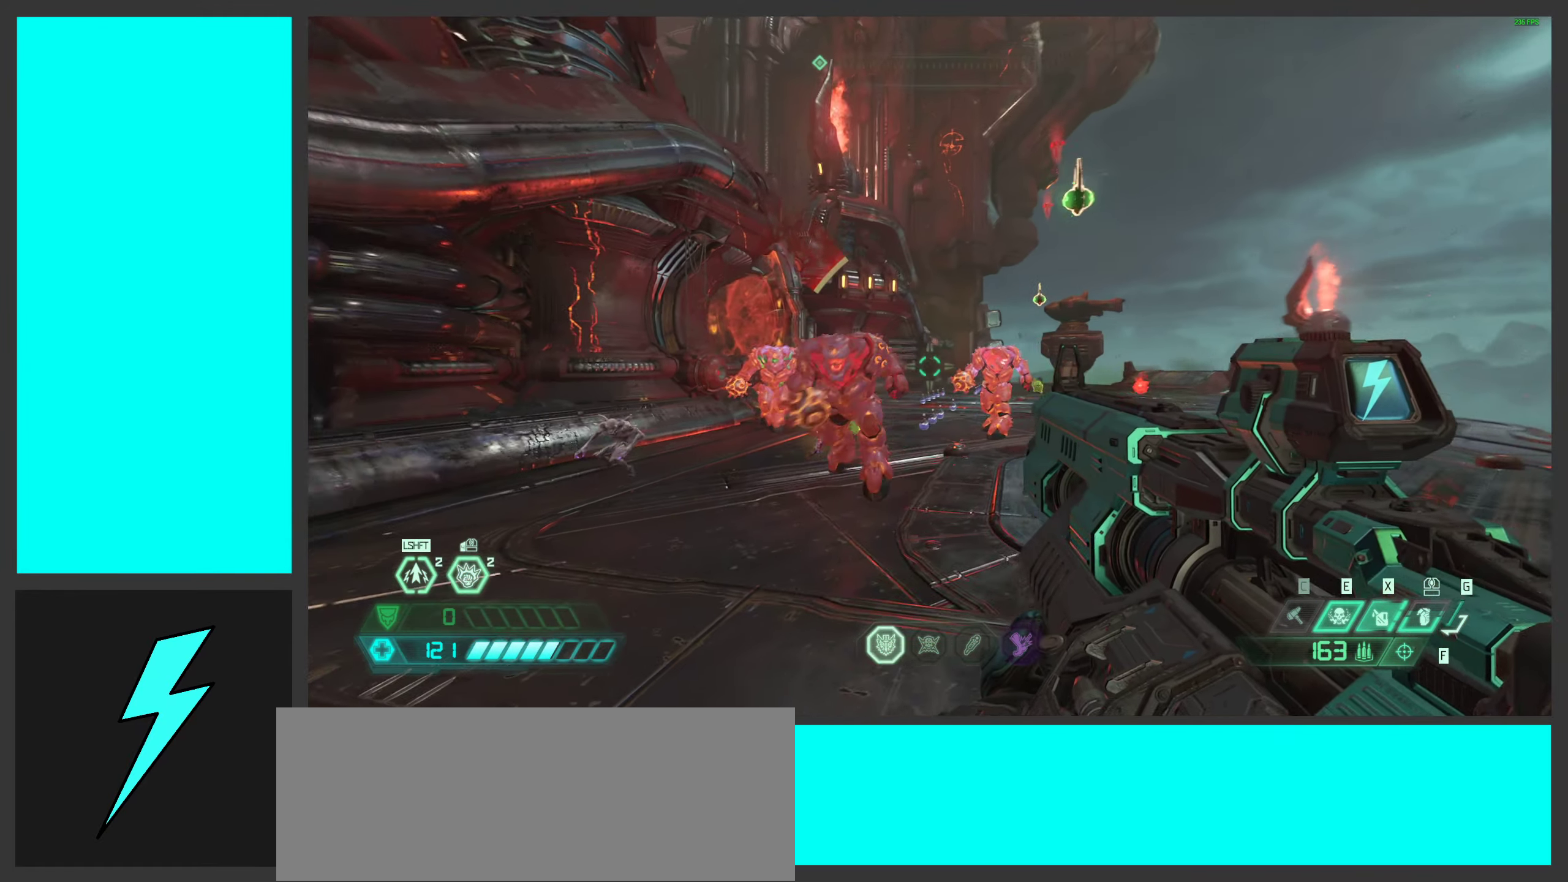
{"keys": ["d"], "mouse": [], "events": [[17, "space", "down"], [167, "space", "up"]]}
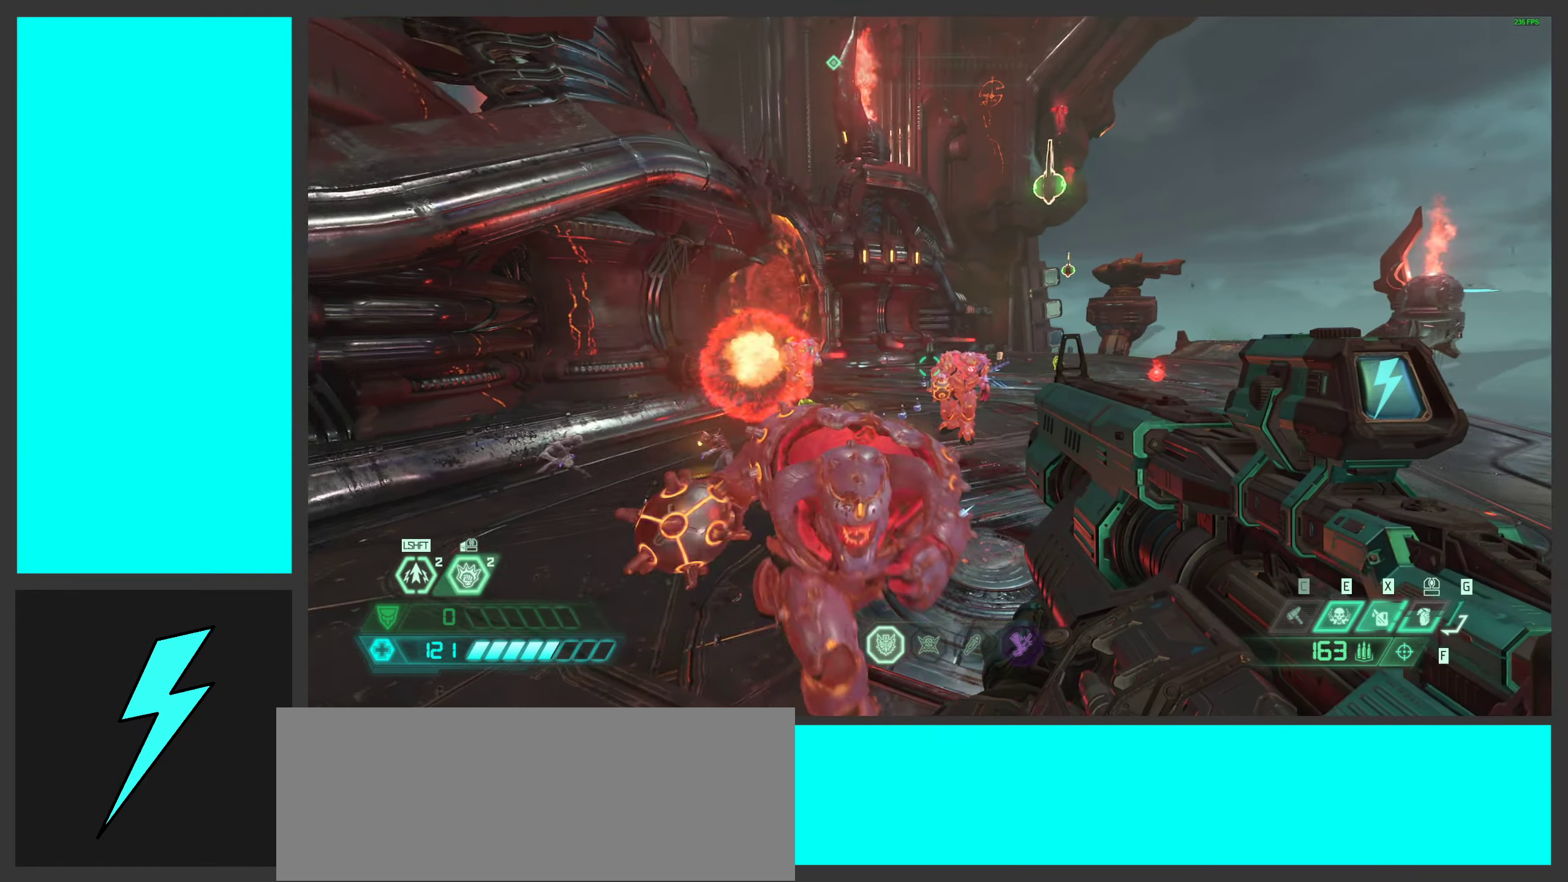
{"keys": ["d", "w"], "mouse": [], "events": [[300, "shift", "down"], [433, "shift", "up"], [467, "w", "down"]]}